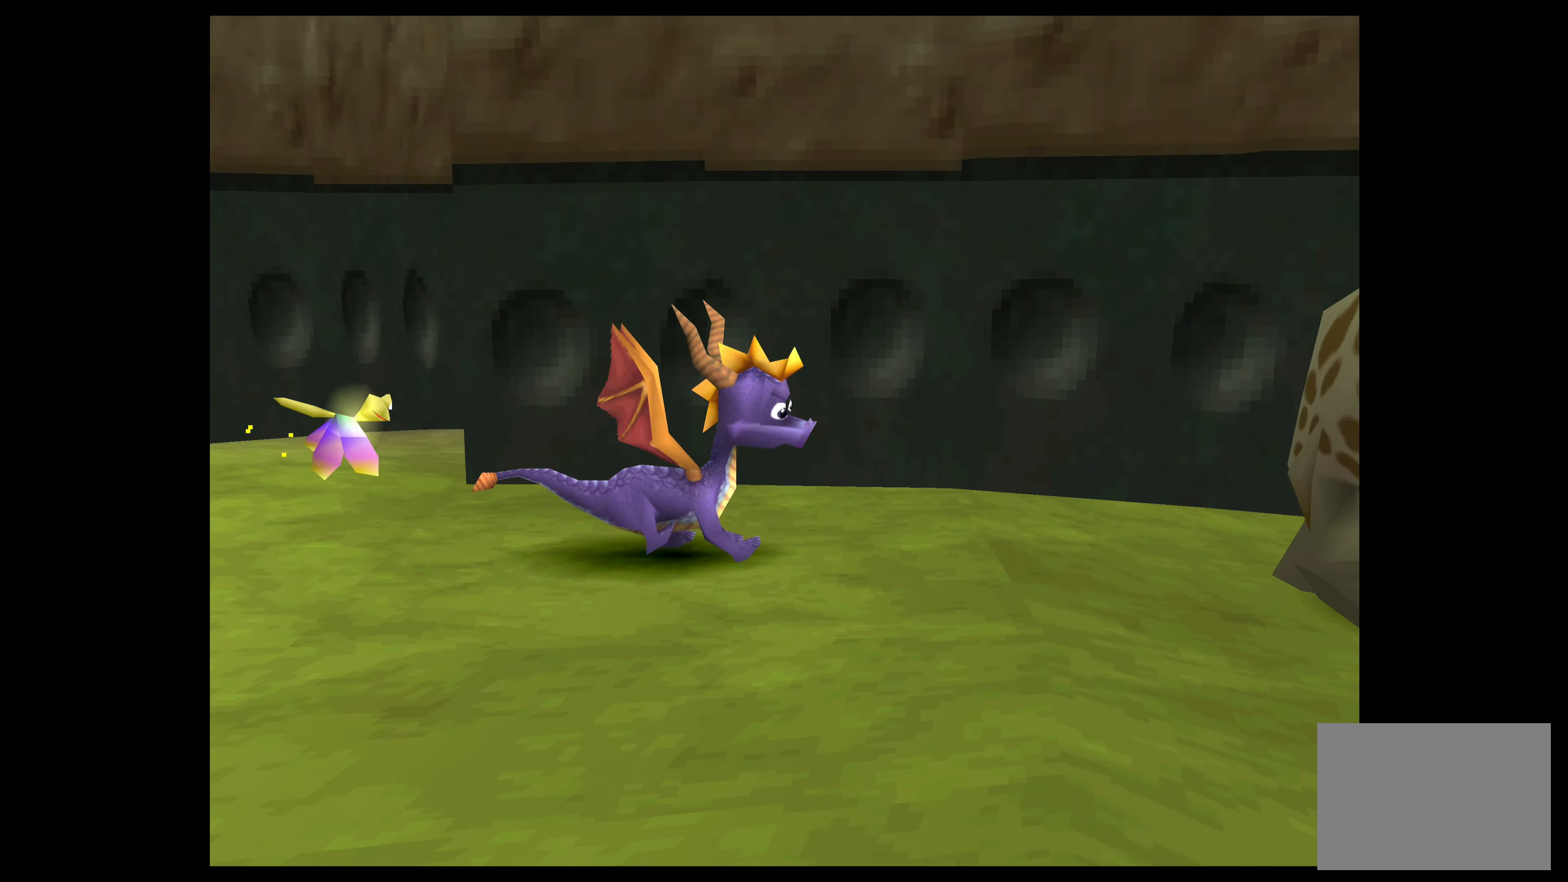
Gameplay with a controller (PlayStation layout); each line is a JSON object with the inputs held at the frame after it. "events" lists button and stick changes between this image and that frame as [ms after this image, input, new state], when the widget could be followed in between. Not read: L2 L3 R2 R3 right_stick.
{"buttons": [], "left_stick": "center", "events": [[183, "left_stick", "right"], [416, "left_stick", "center"]]}
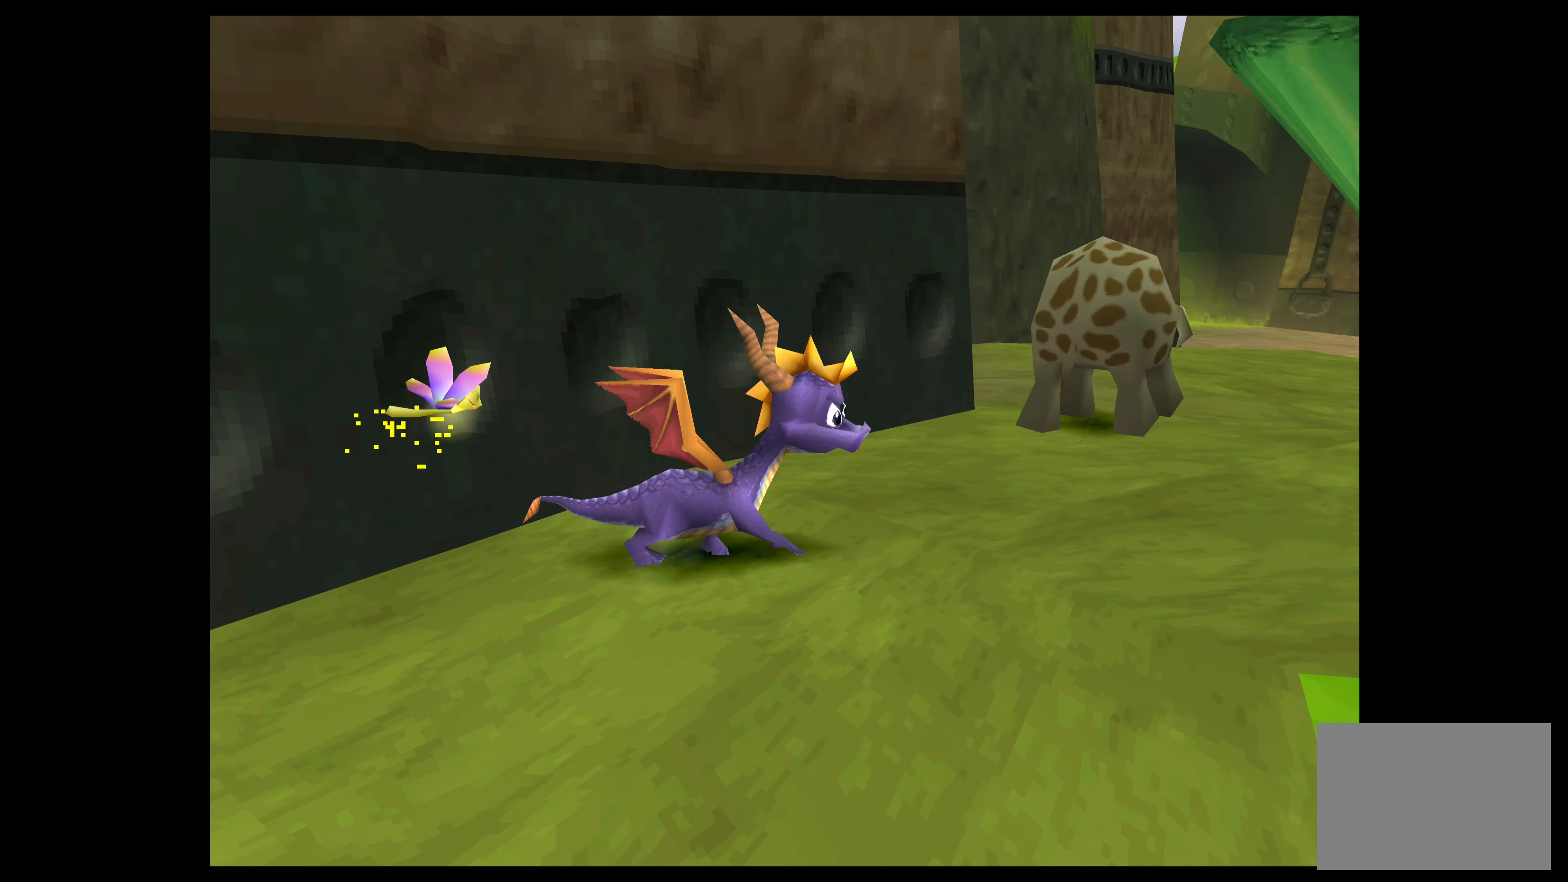
{"buttons": [], "left_stick": "left", "events": [[100, "left_stick", "up-right"], [216, "left_stick", "up"], [500, "left_stick", "left"]]}
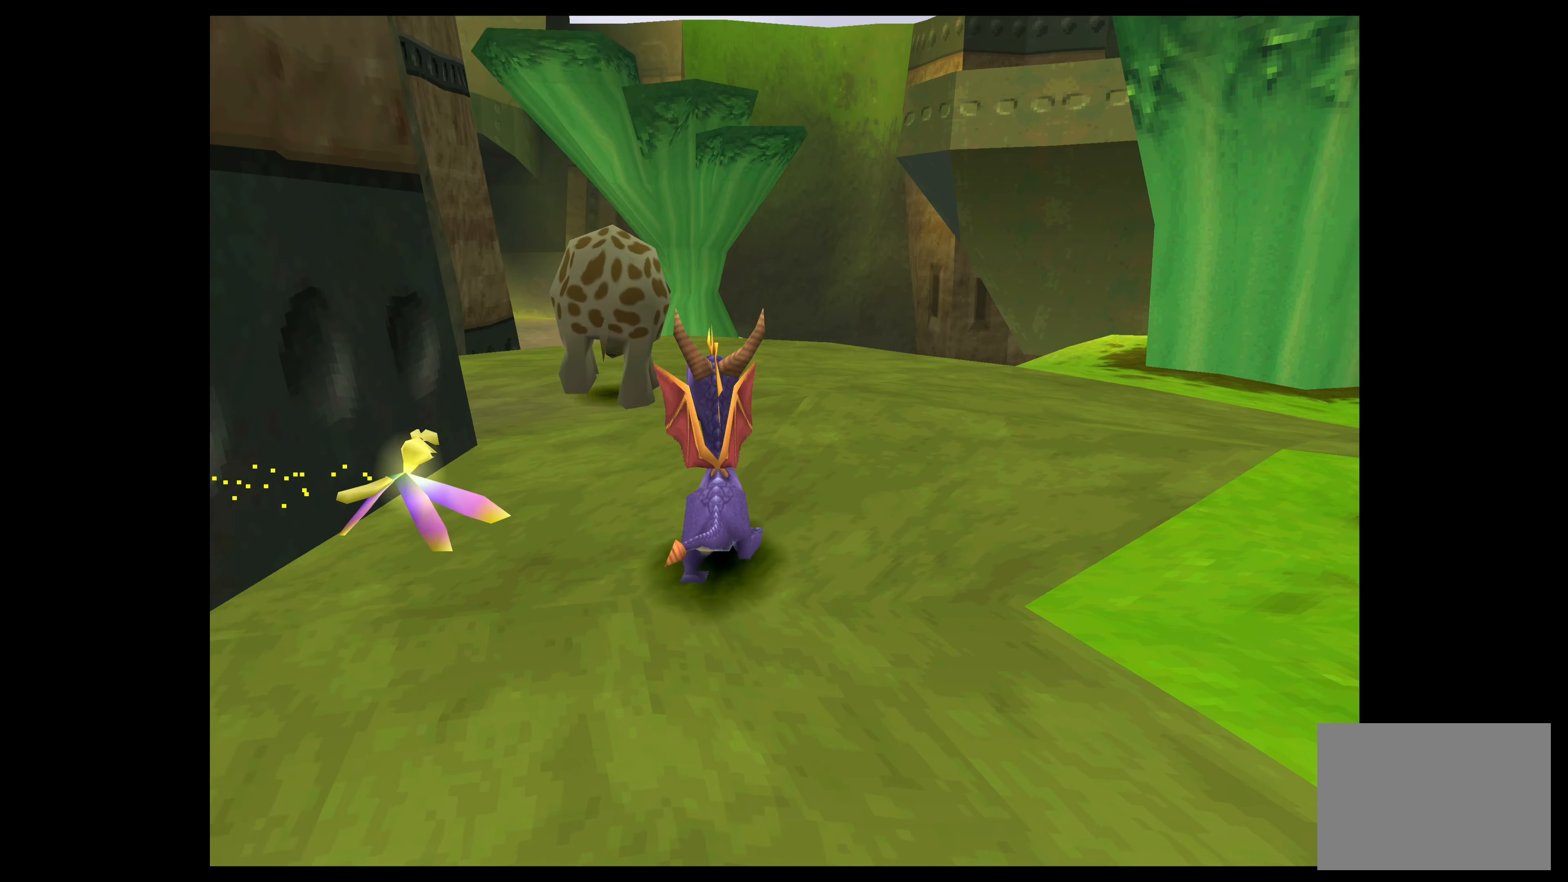
{"buttons": ["CIRCLE"], "left_stick": "center", "events": [[50, "left_stick", "center"], [500, "CIRCLE", "down"]]}
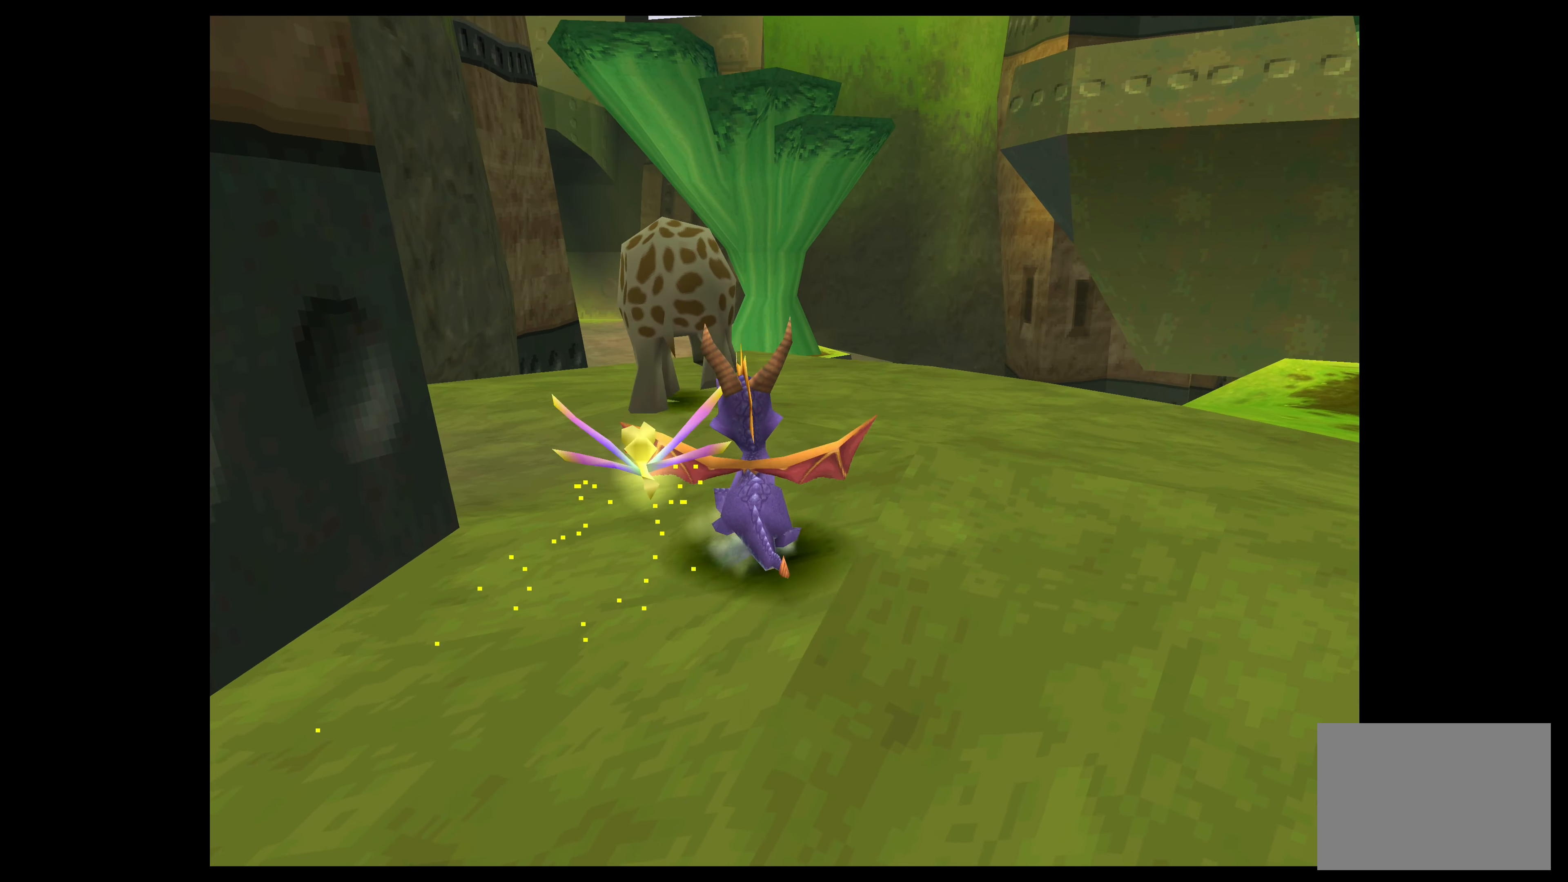
{"buttons": [], "left_stick": "center", "events": [[133, "CIRCLE", "up"]]}
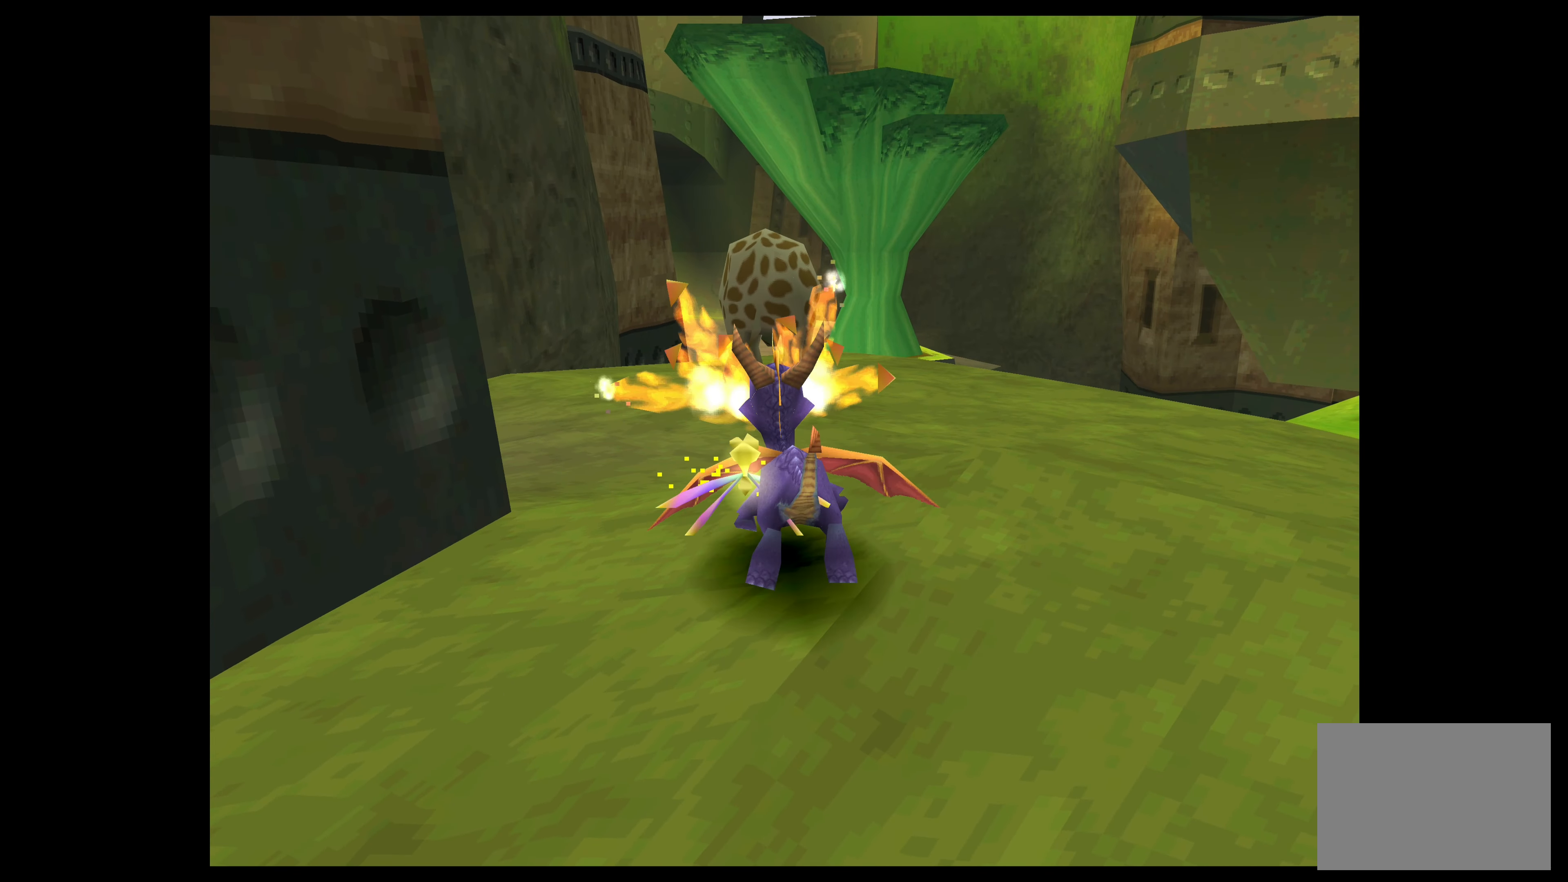
{"buttons": [], "left_stick": "up", "events": [[116, "left_stick", "up"]]}
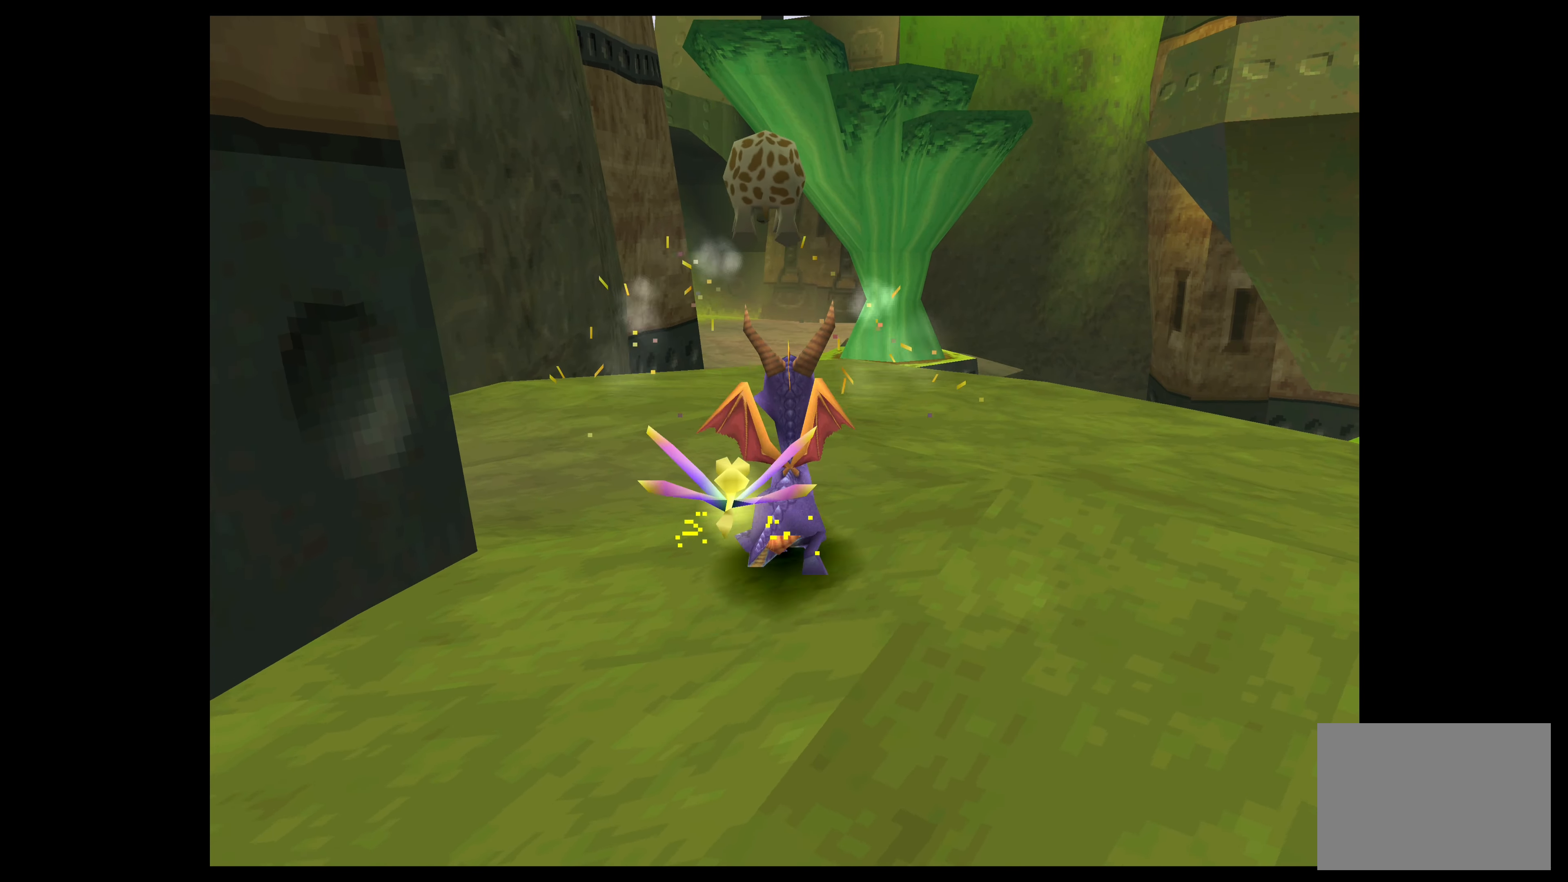
{"buttons": [], "left_stick": "center", "events": [[250, "left_stick", "center"]]}
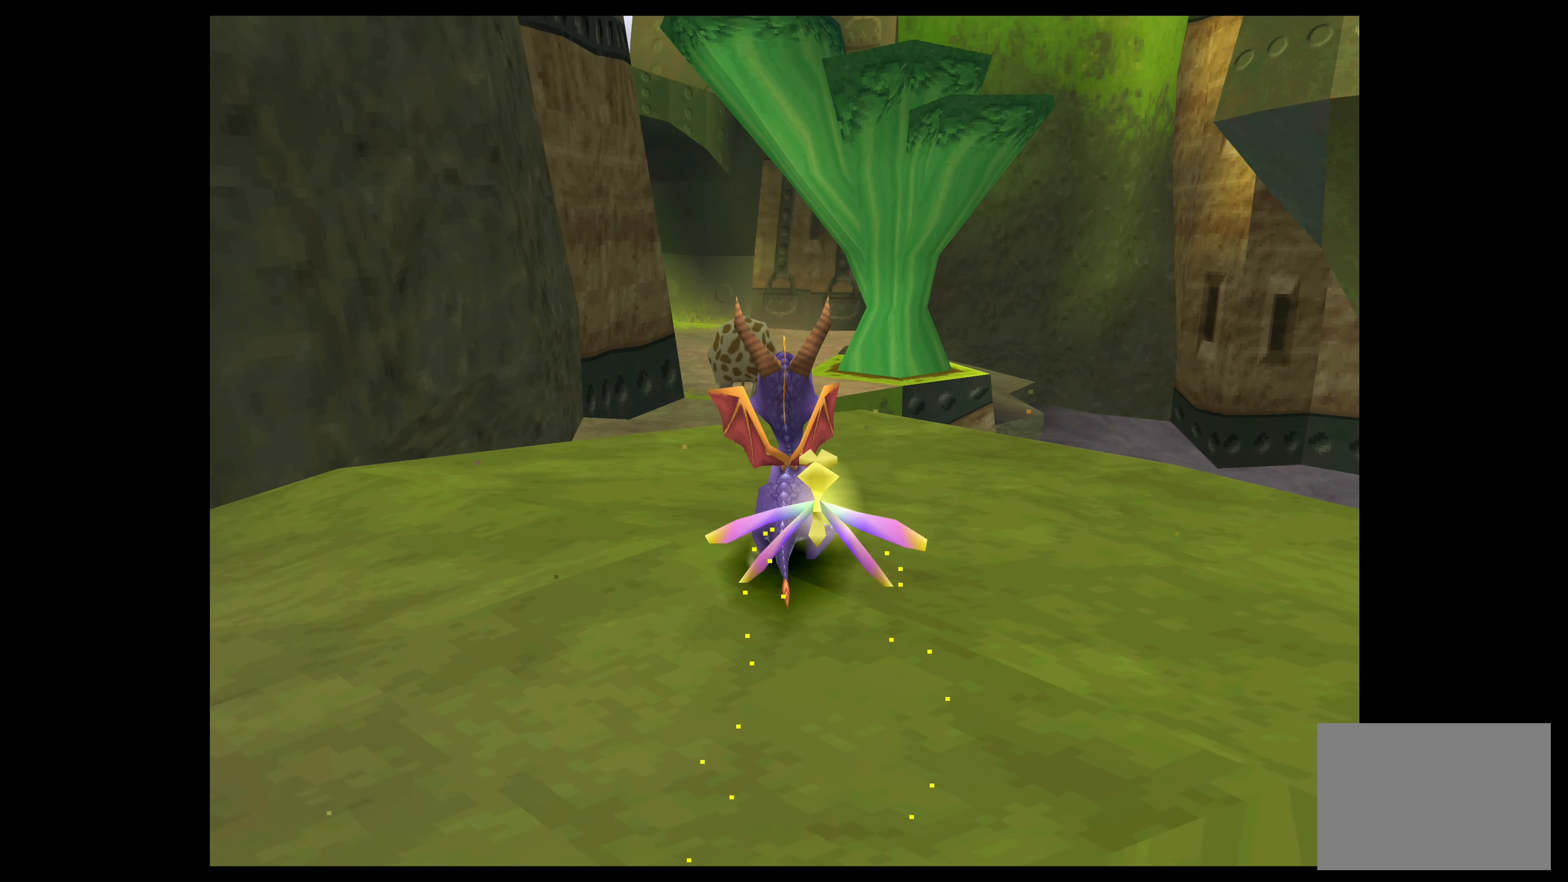
{"buttons": ["CROSS"], "left_stick": "up", "events": [[166, "left_stick", "up"], [466, "CROSS", "down"]]}
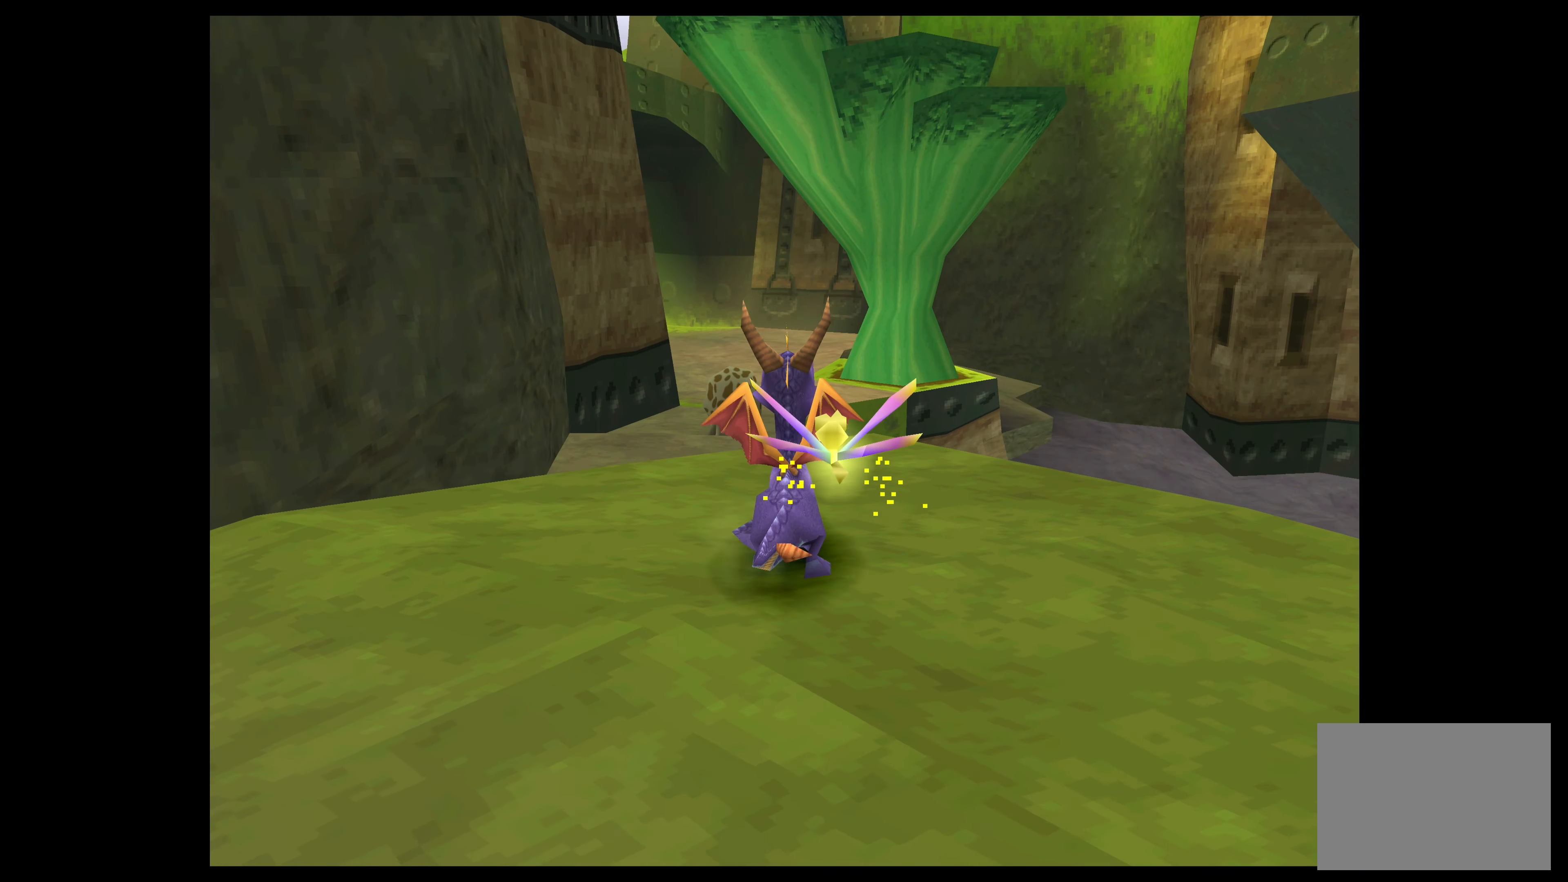
{"buttons": [], "left_stick": "up", "events": [[100, "CROSS", "up"]]}
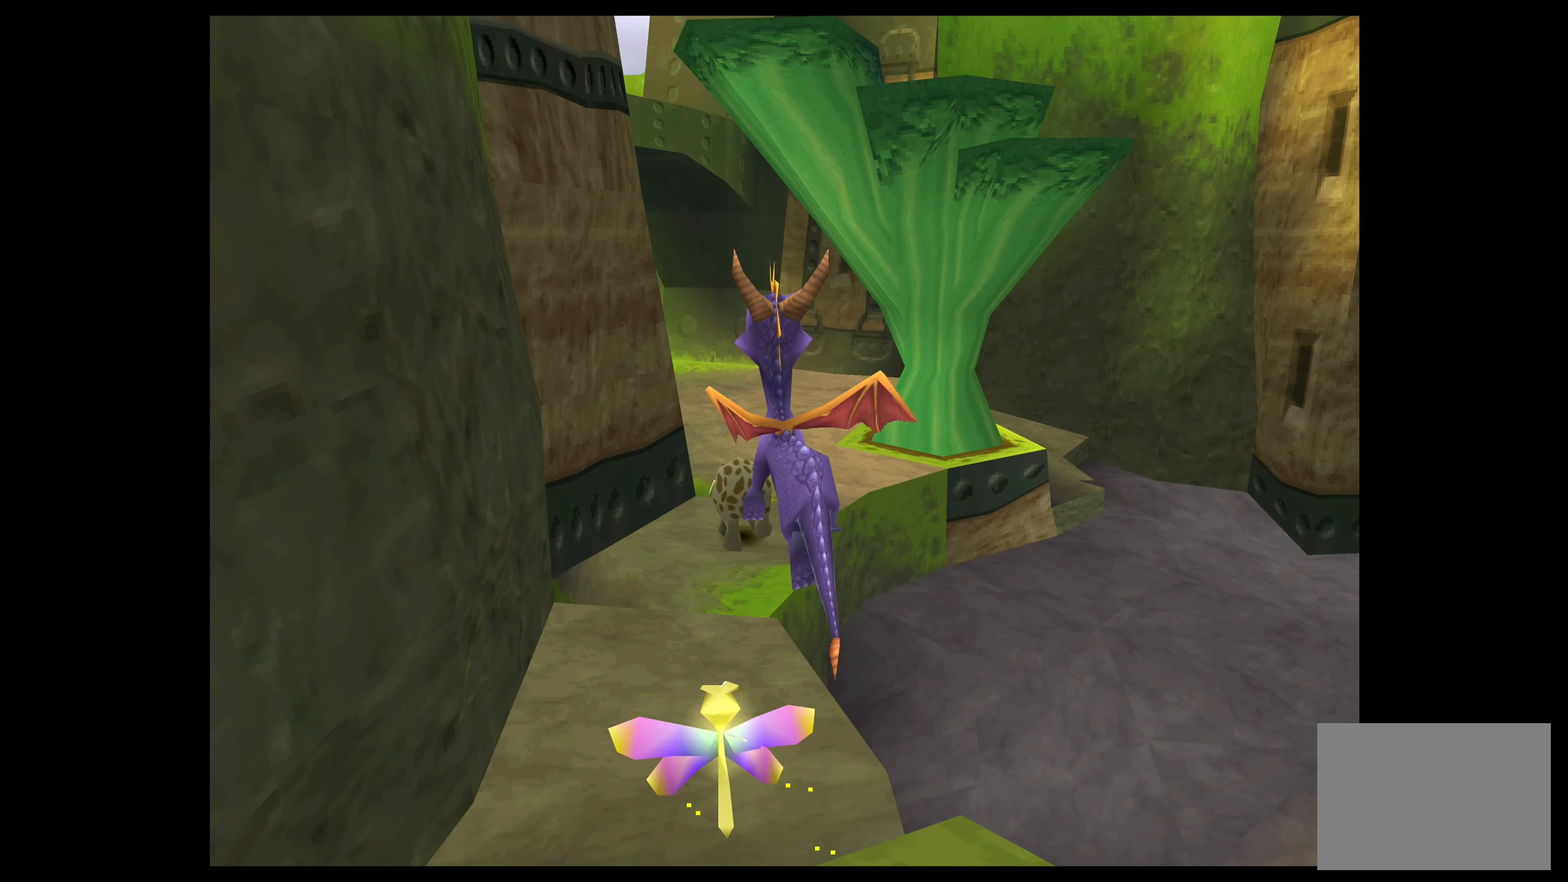
{"buttons": [], "left_stick": "center", "events": [[266, "left_stick", "center"]]}
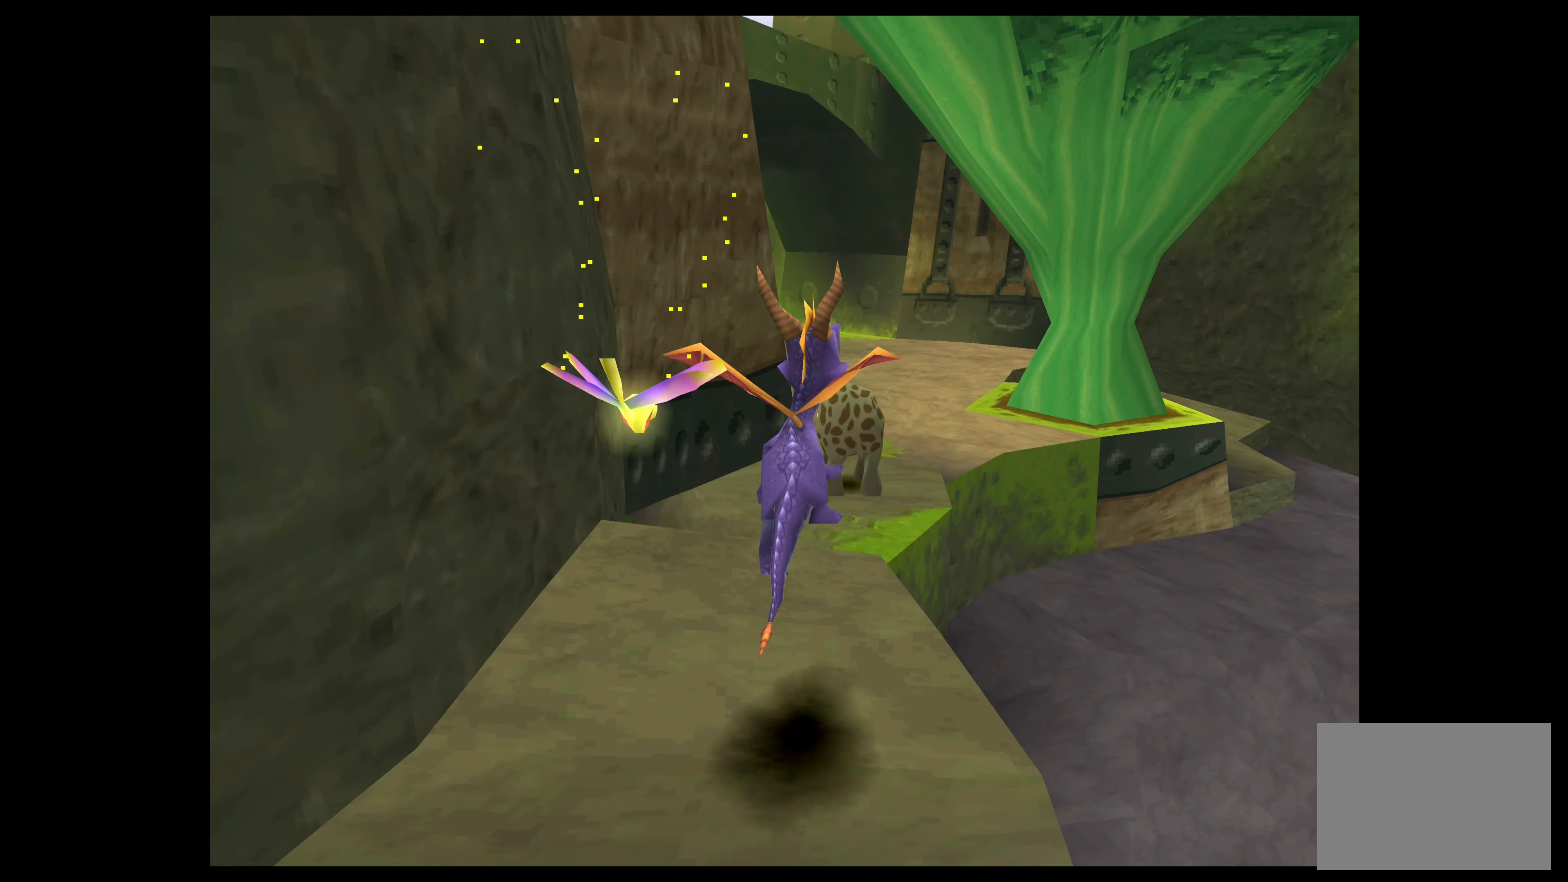
{"buttons": [], "left_stick": "center", "events": []}
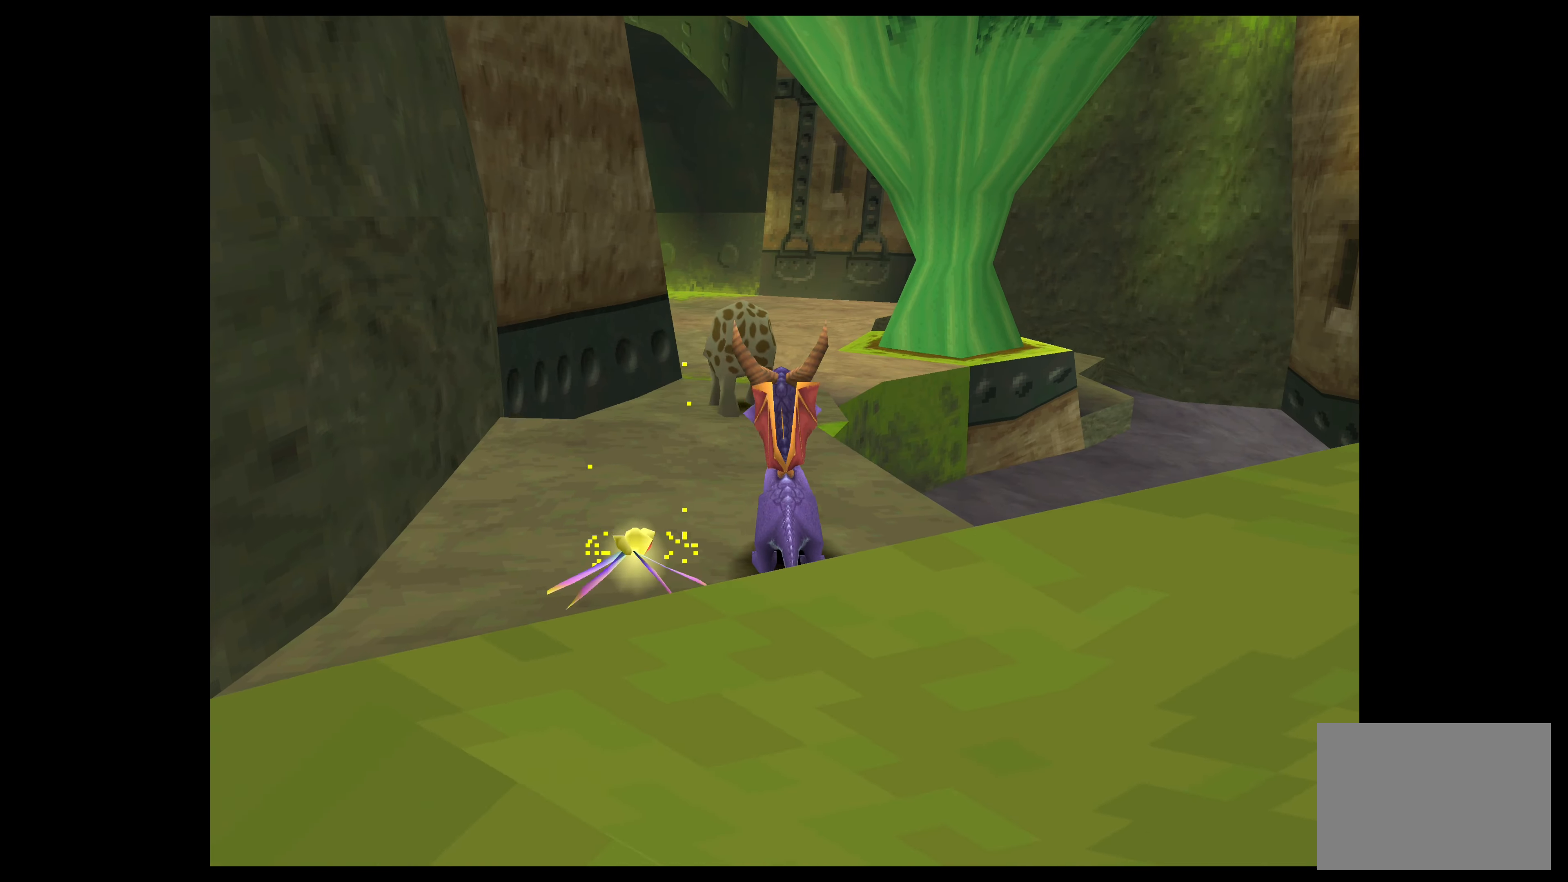
{"buttons": [], "left_stick": "center", "events": []}
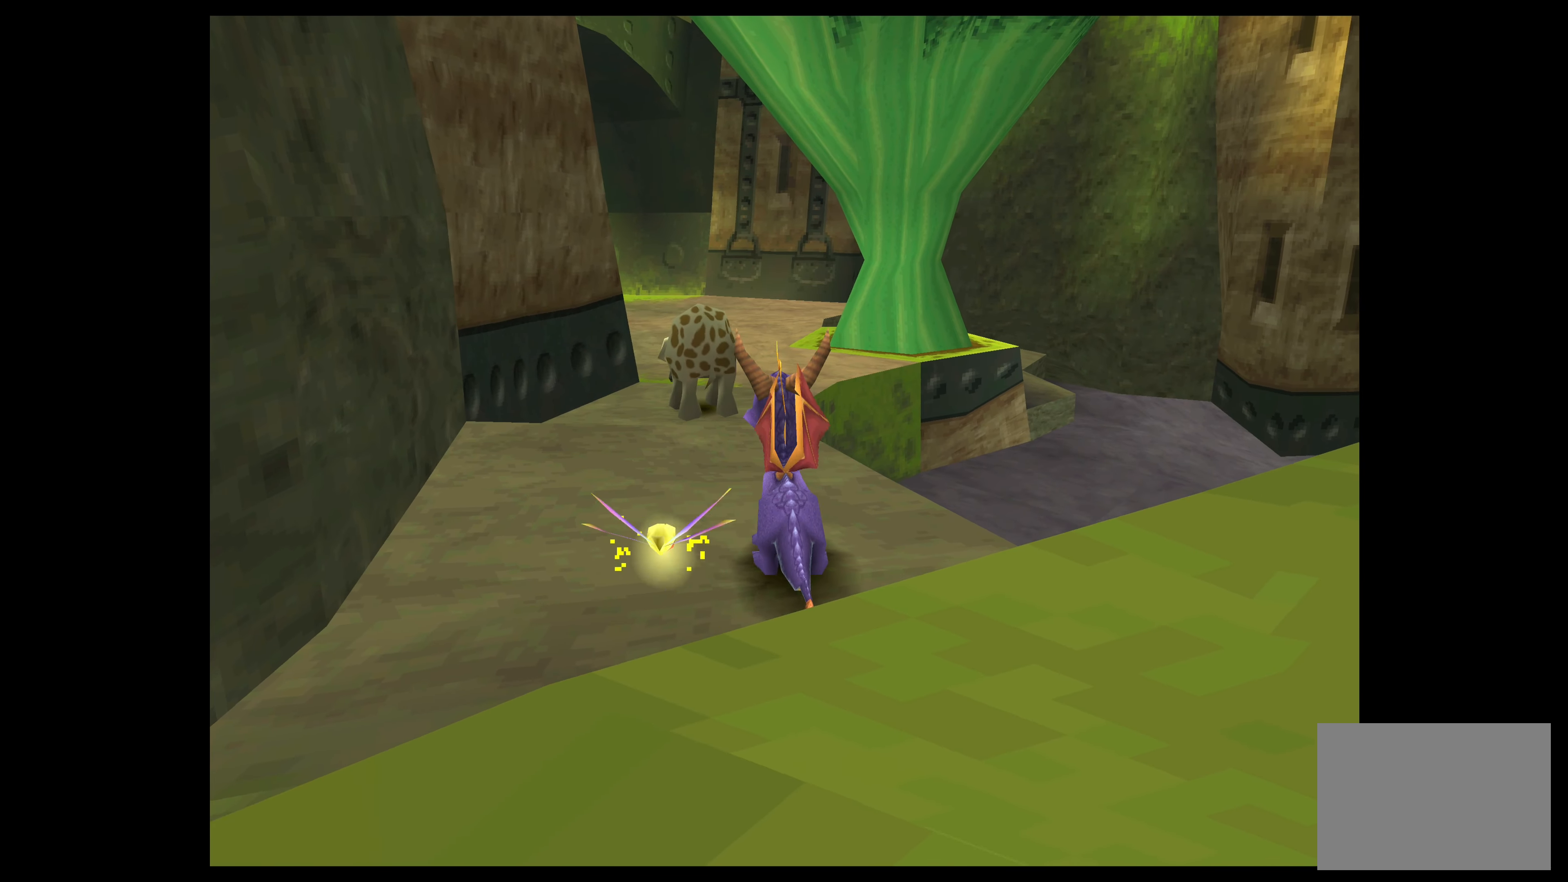
{"buttons": [], "left_stick": "center", "events": []}
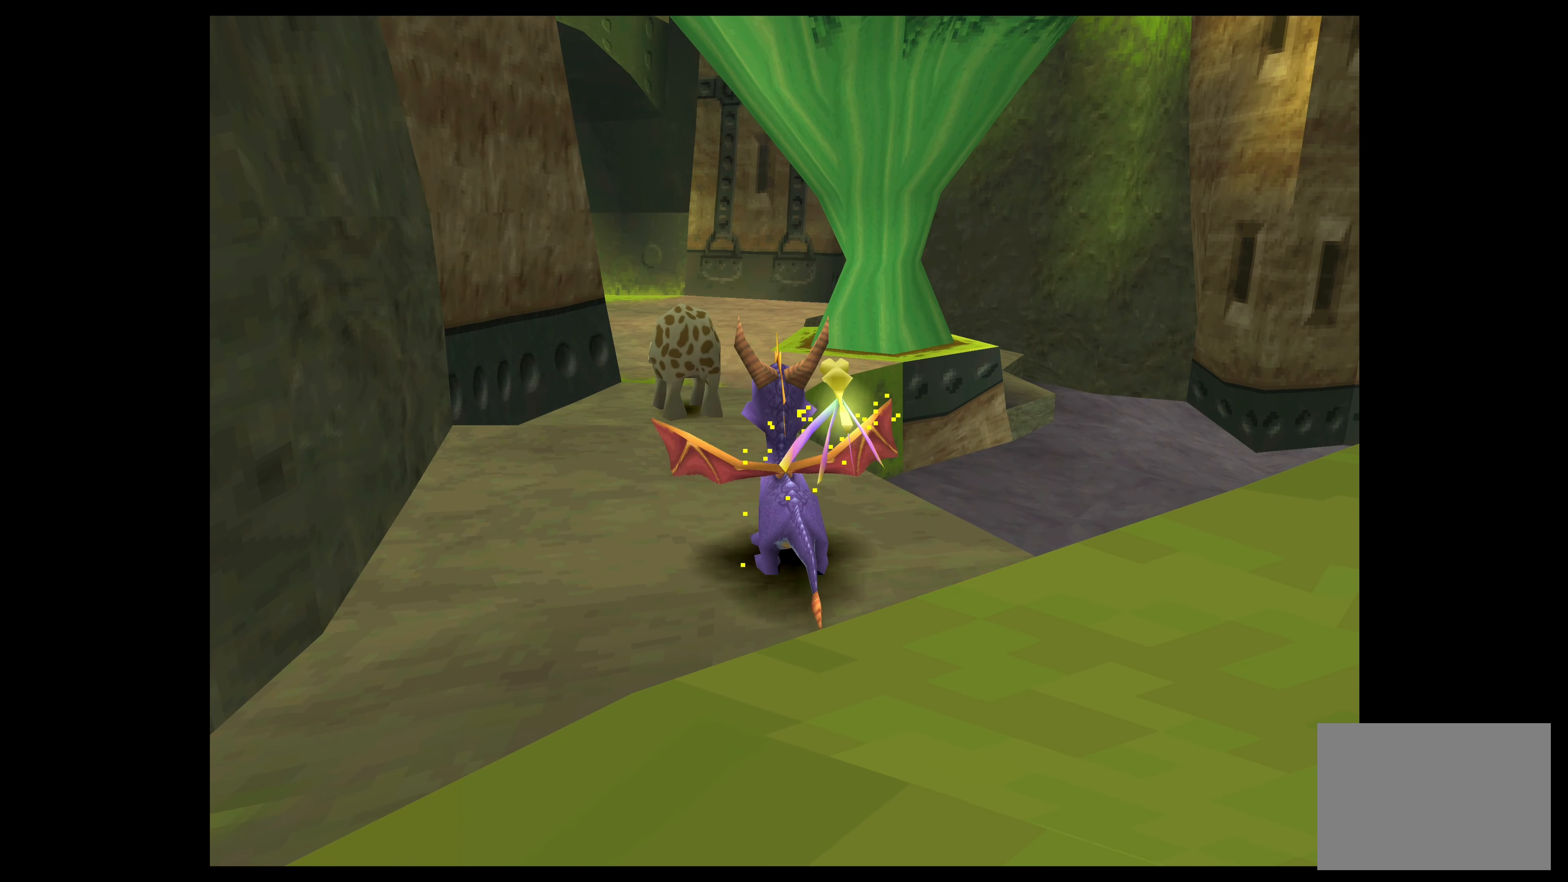
{"buttons": [], "left_stick": "center", "events": []}
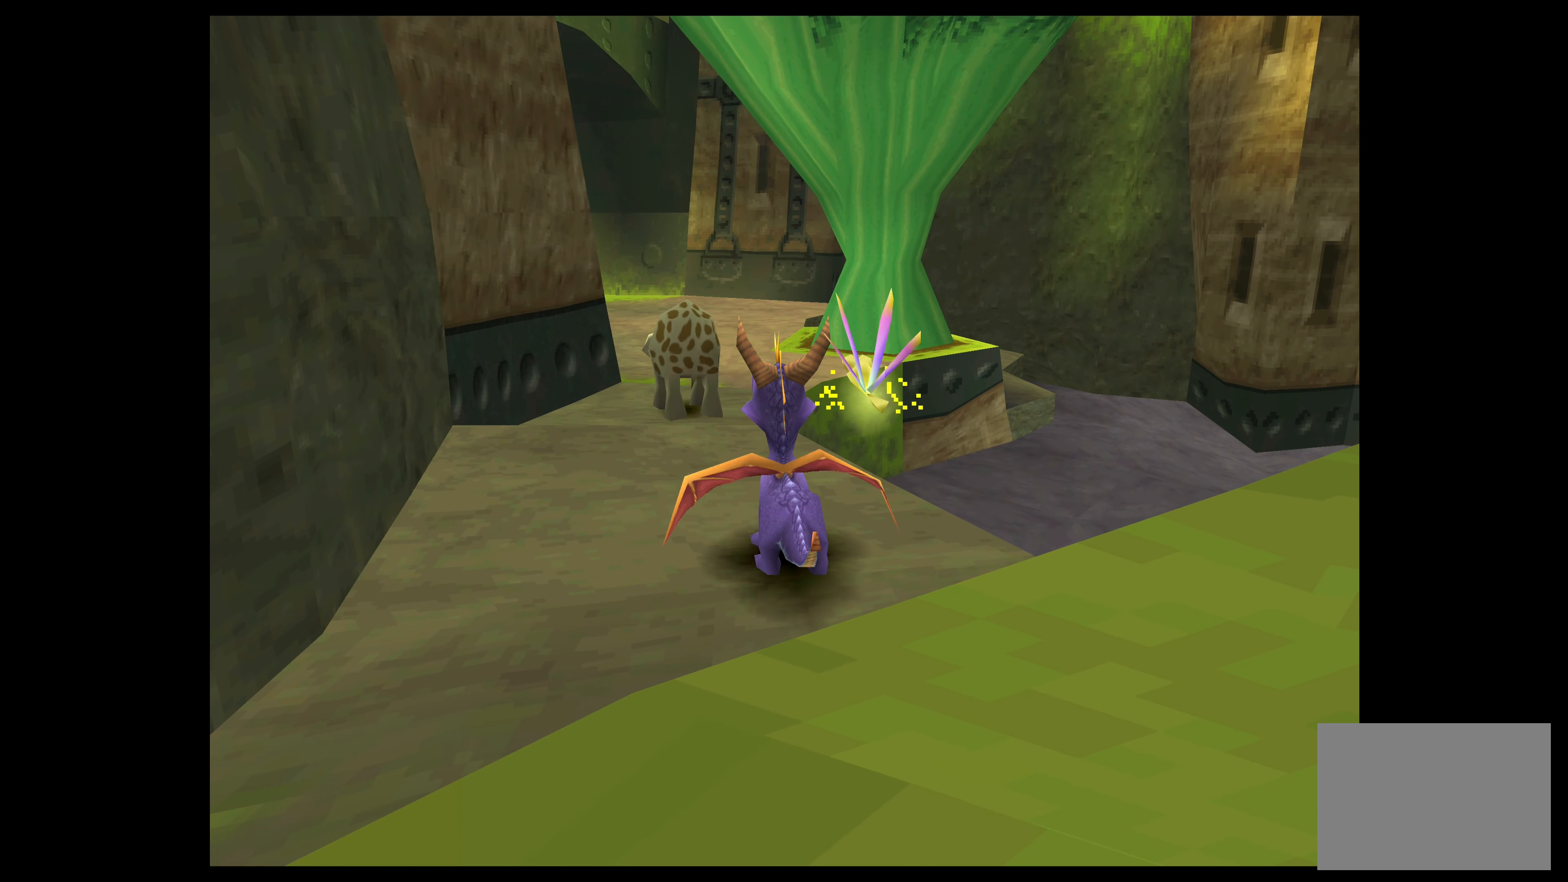
{"buttons": [], "left_stick": "center", "events": [[50, "left_stick", "up"], [300, "left_stick", "center"]]}
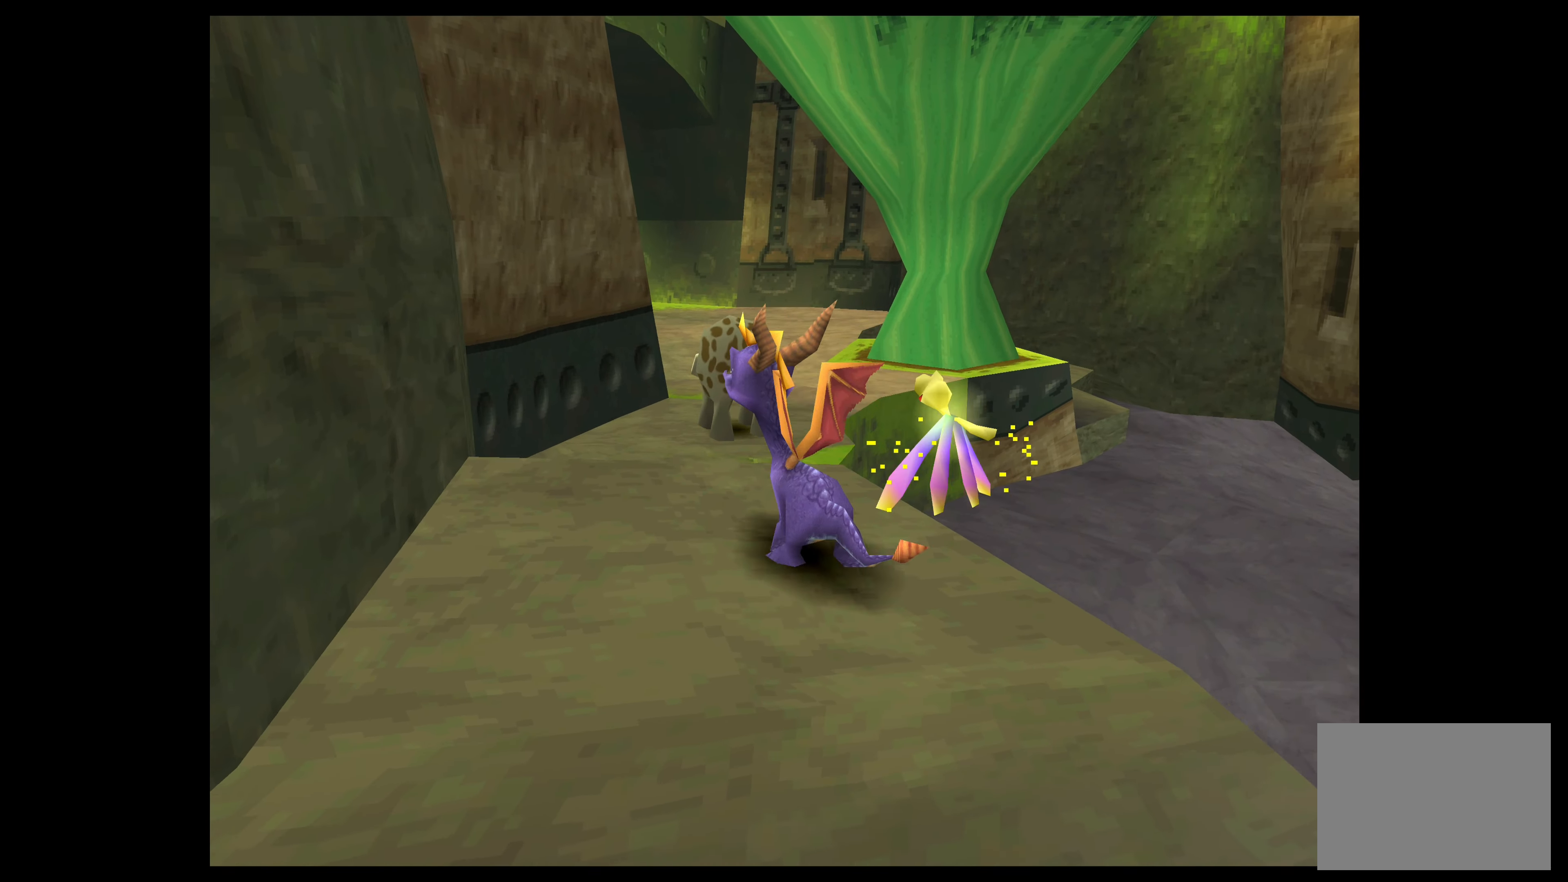
{"buttons": [], "left_stick": "center", "events": [[183, "left_stick", "up"], [483, "left_stick", "center"]]}
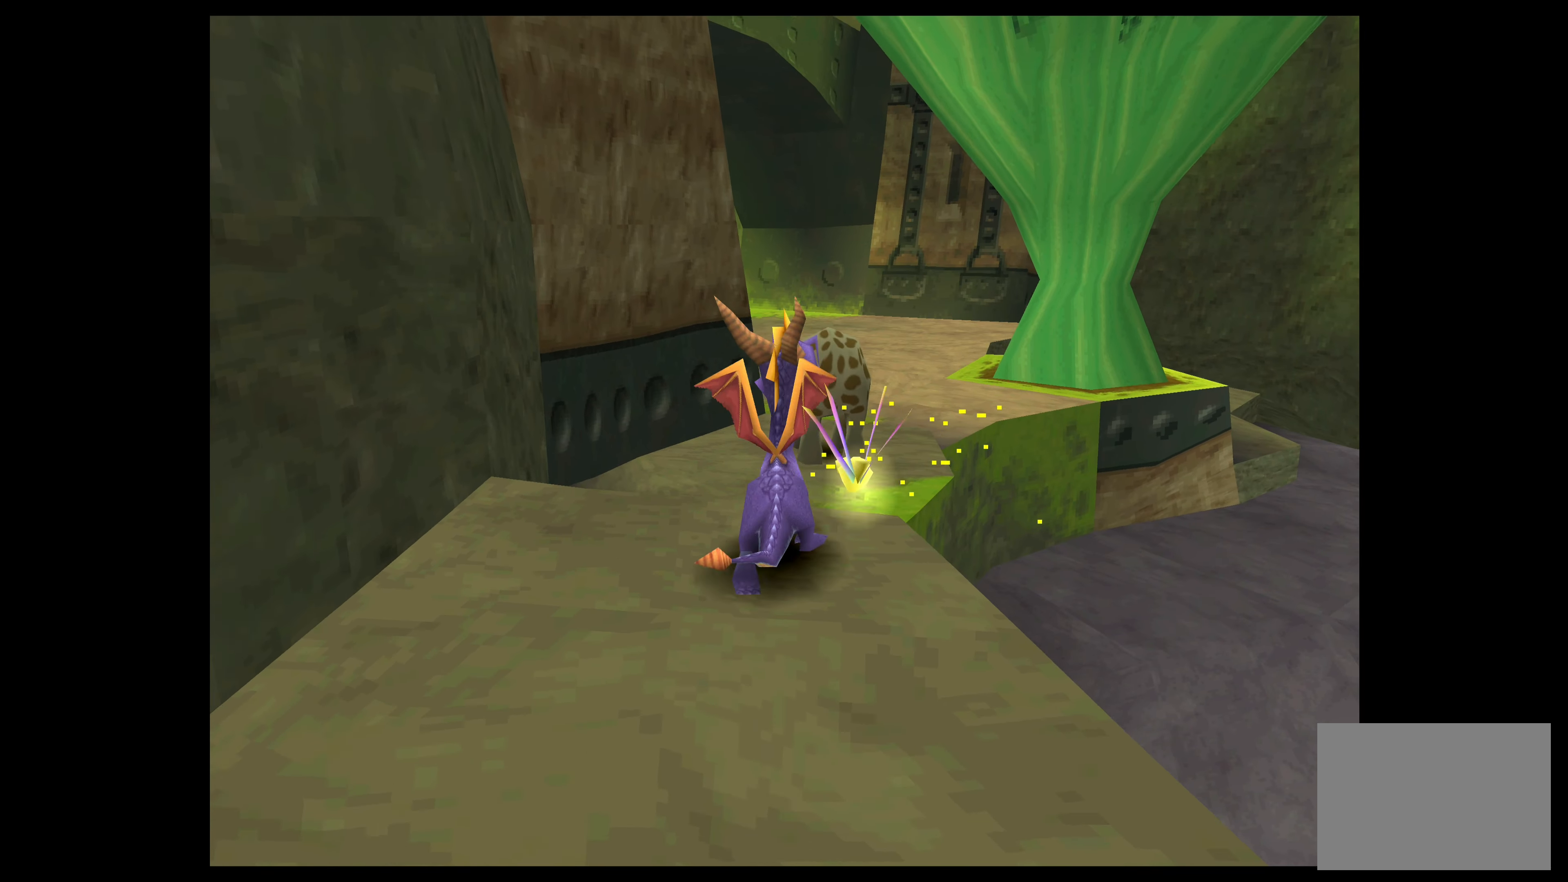
{"buttons": ["CIRCLE"], "left_stick": "center", "events": [[483, "CIRCLE", "down"]]}
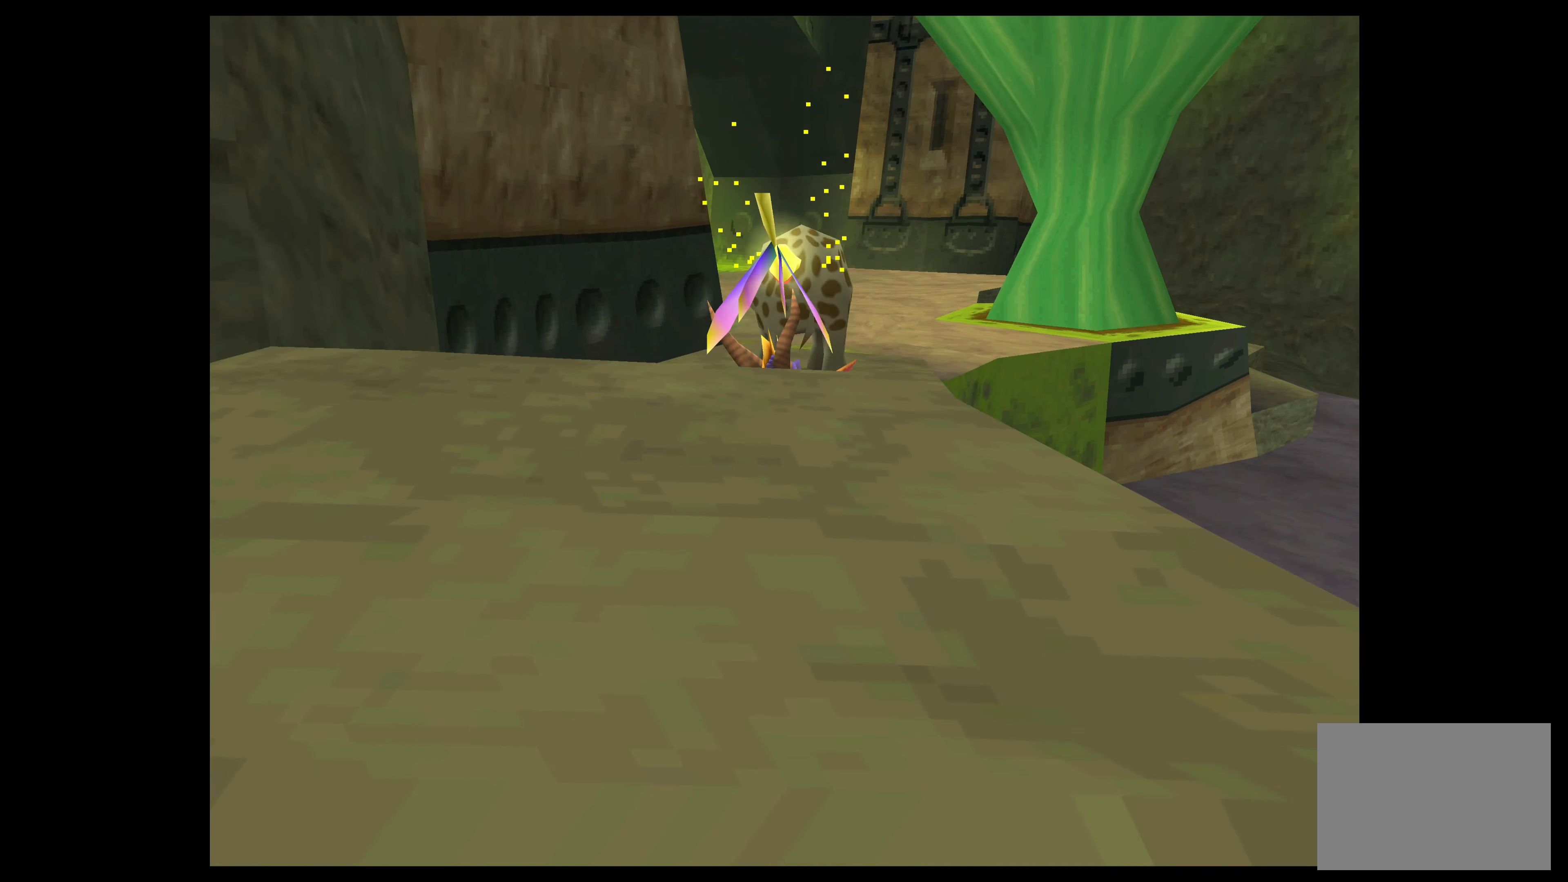
{"buttons": [], "left_stick": "center", "events": [[183, "CIRCLE", "up"]]}
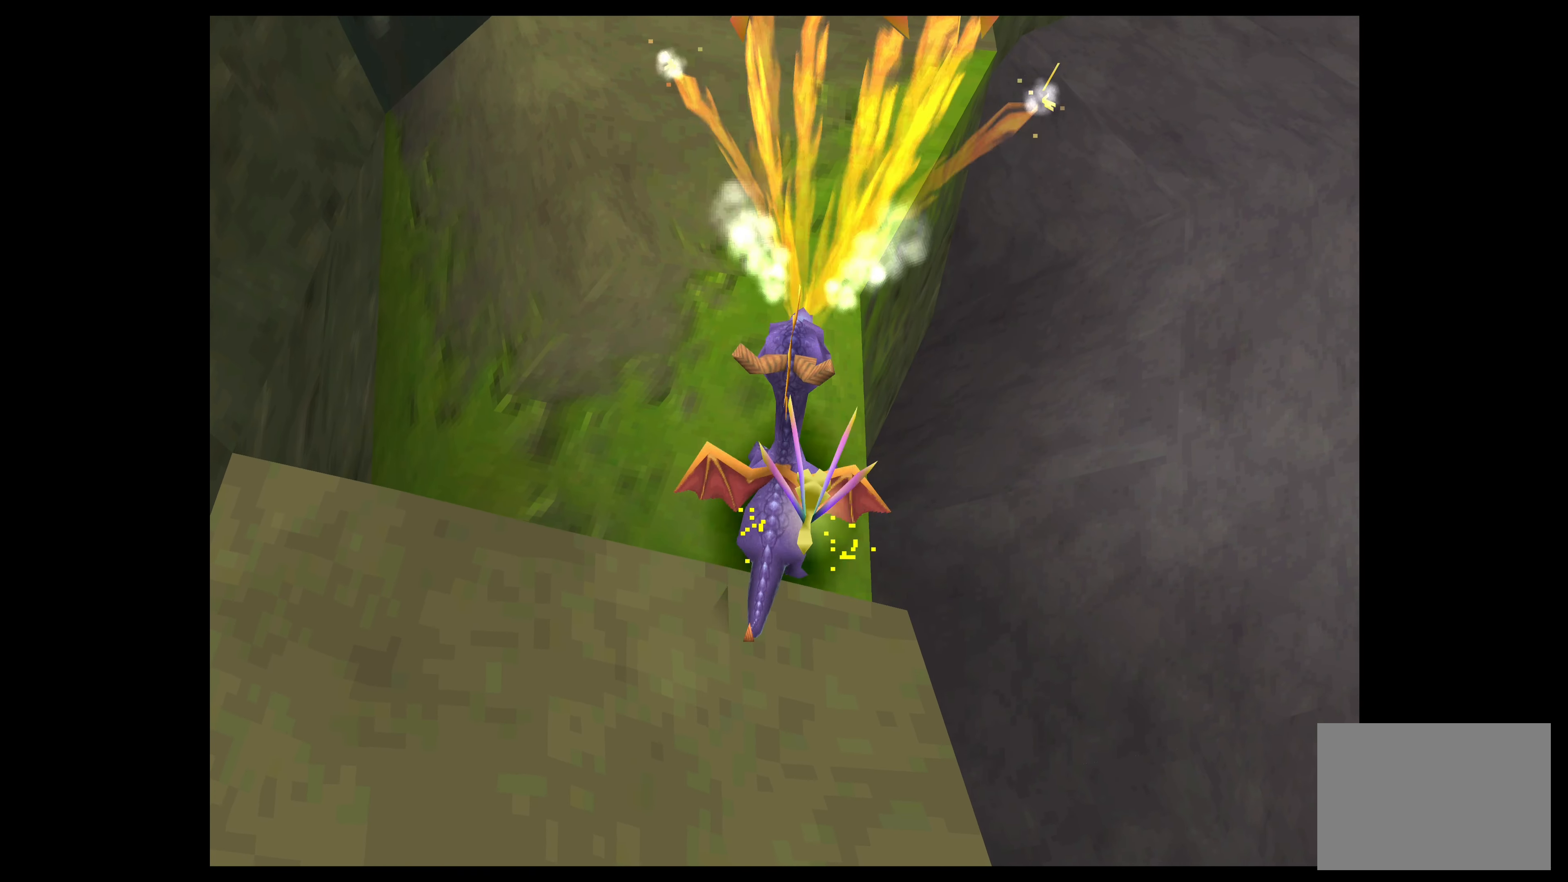
{"buttons": [], "left_stick": "up", "events": [[67, "left_stick", "up"]]}
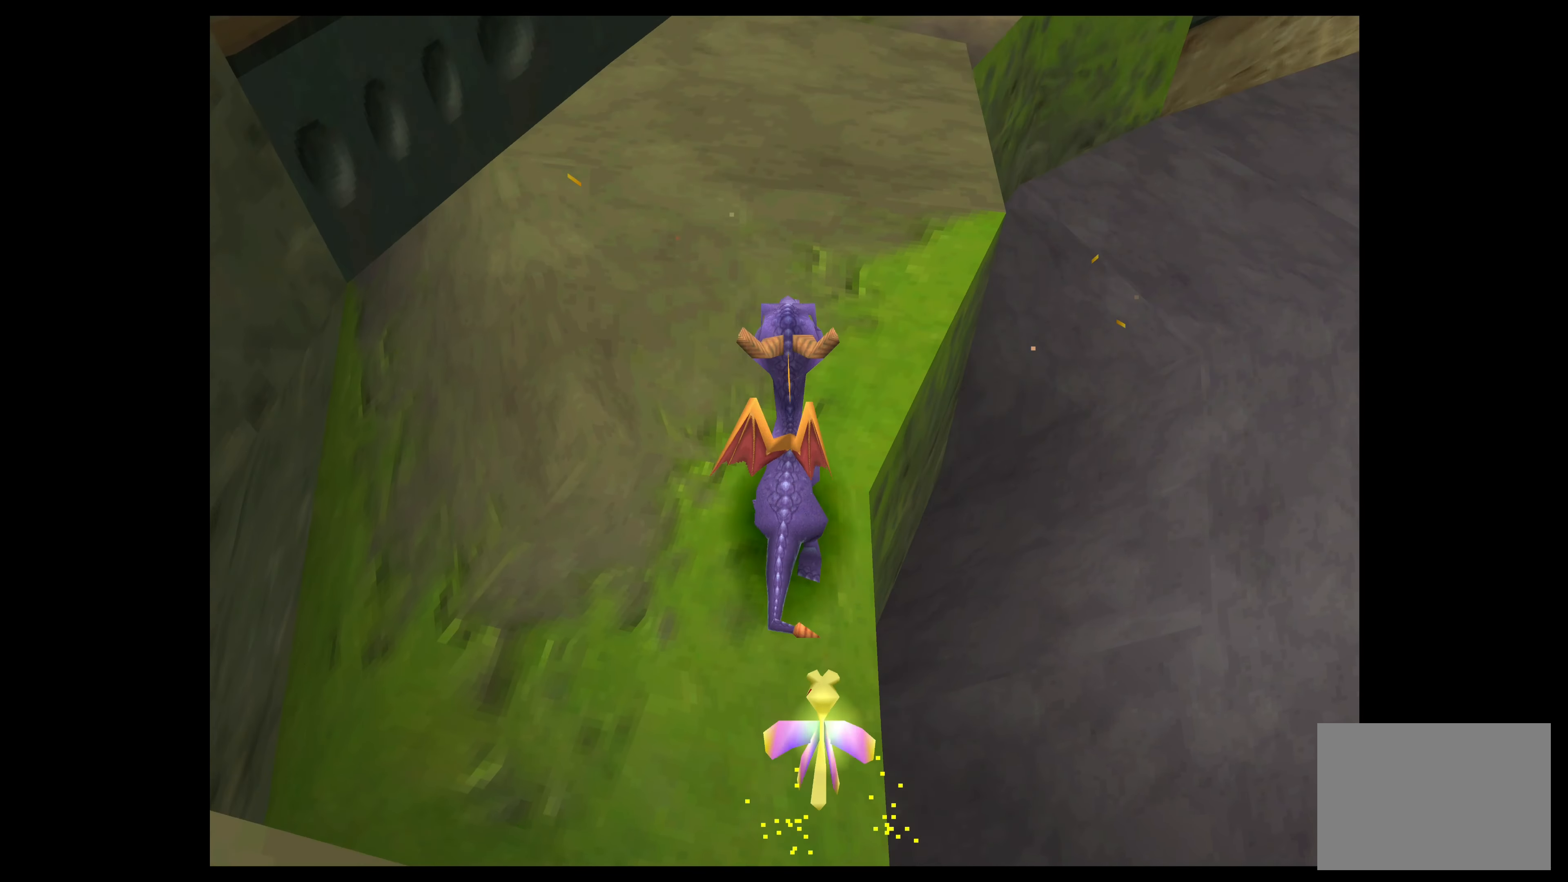
{"buttons": [], "left_stick": "up", "events": [[117, "CIRCLE", "down"], [300, "CIRCLE", "up"]]}
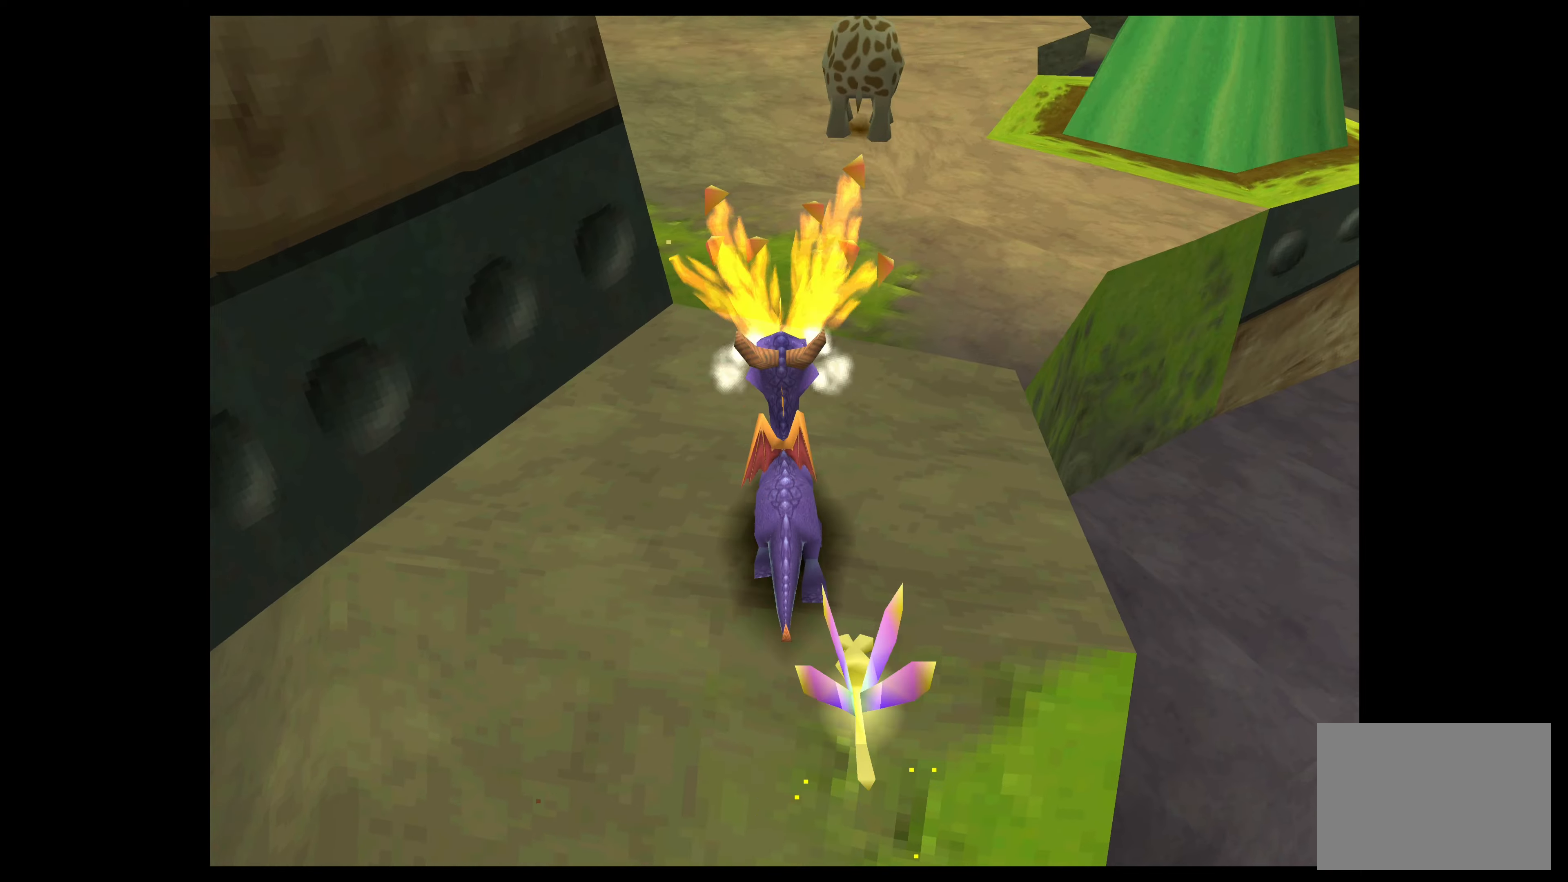
{"buttons": [], "left_stick": "up", "events": []}
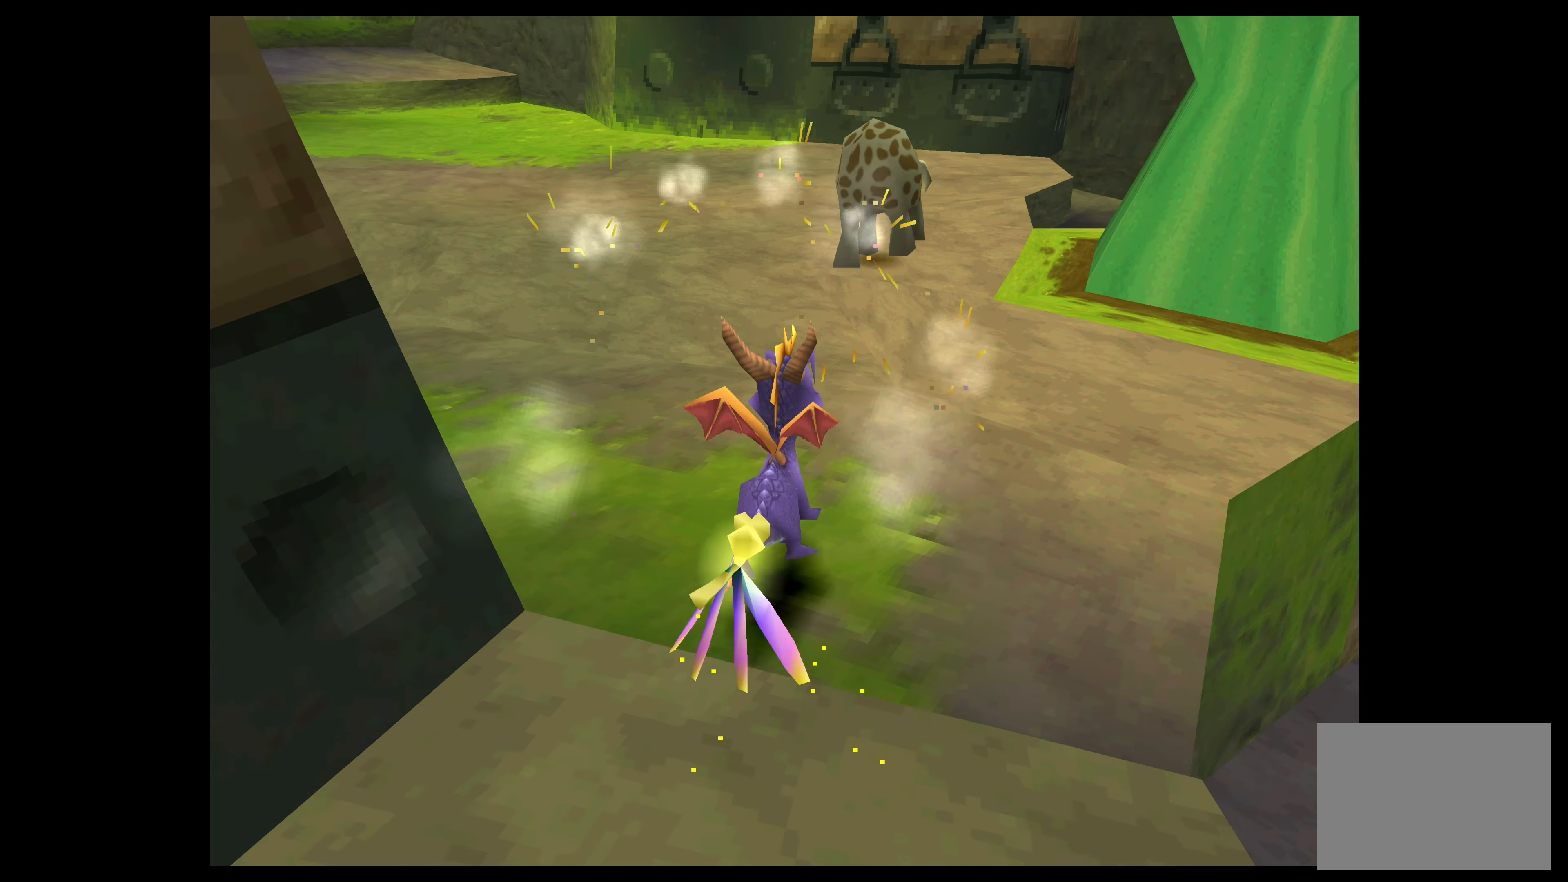
{"buttons": [], "left_stick": "up-right", "events": [[284, "left_stick", "up-right"]]}
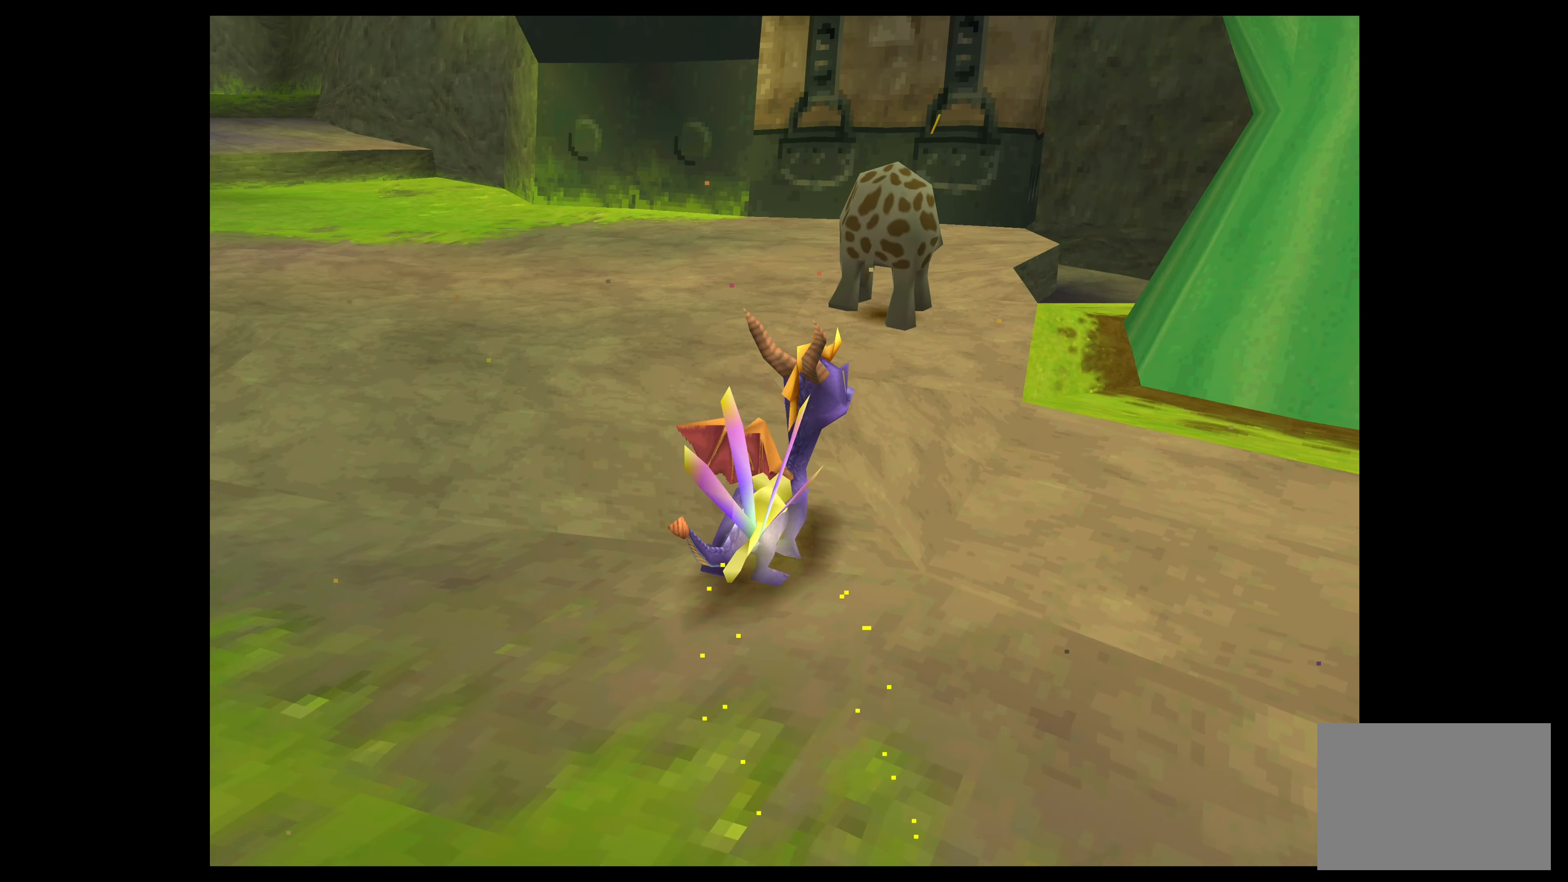
{"buttons": [], "left_stick": "up", "events": [[167, "left_stick", "up"]]}
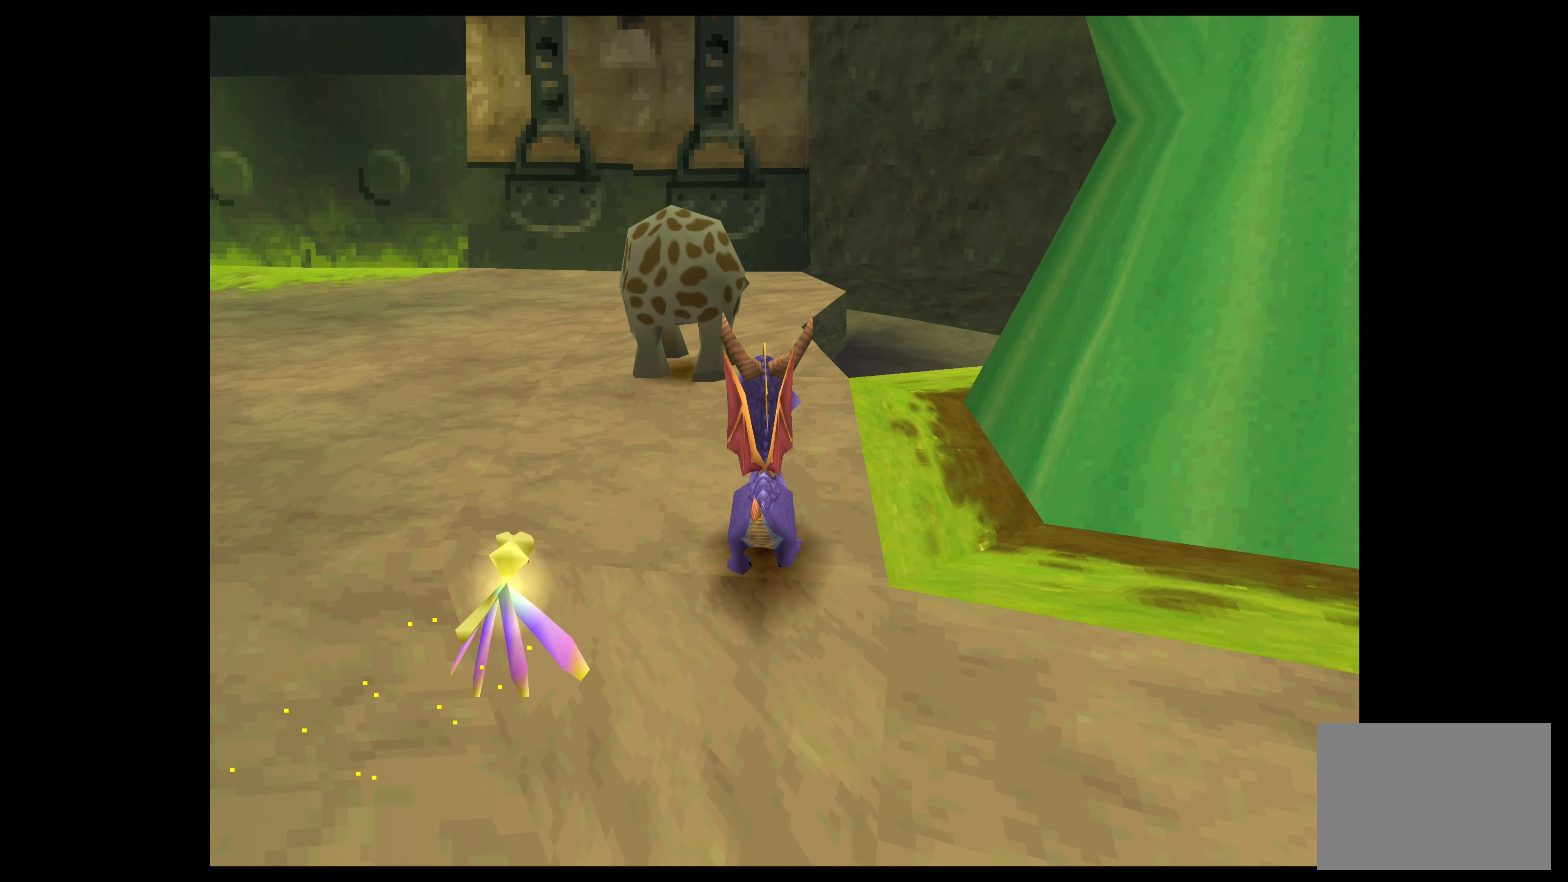
{"buttons": ["CIRCLE"], "left_stick": "up-left", "events": [[334, "CIRCLE", "down"], [400, "left_stick", "up-left"]]}
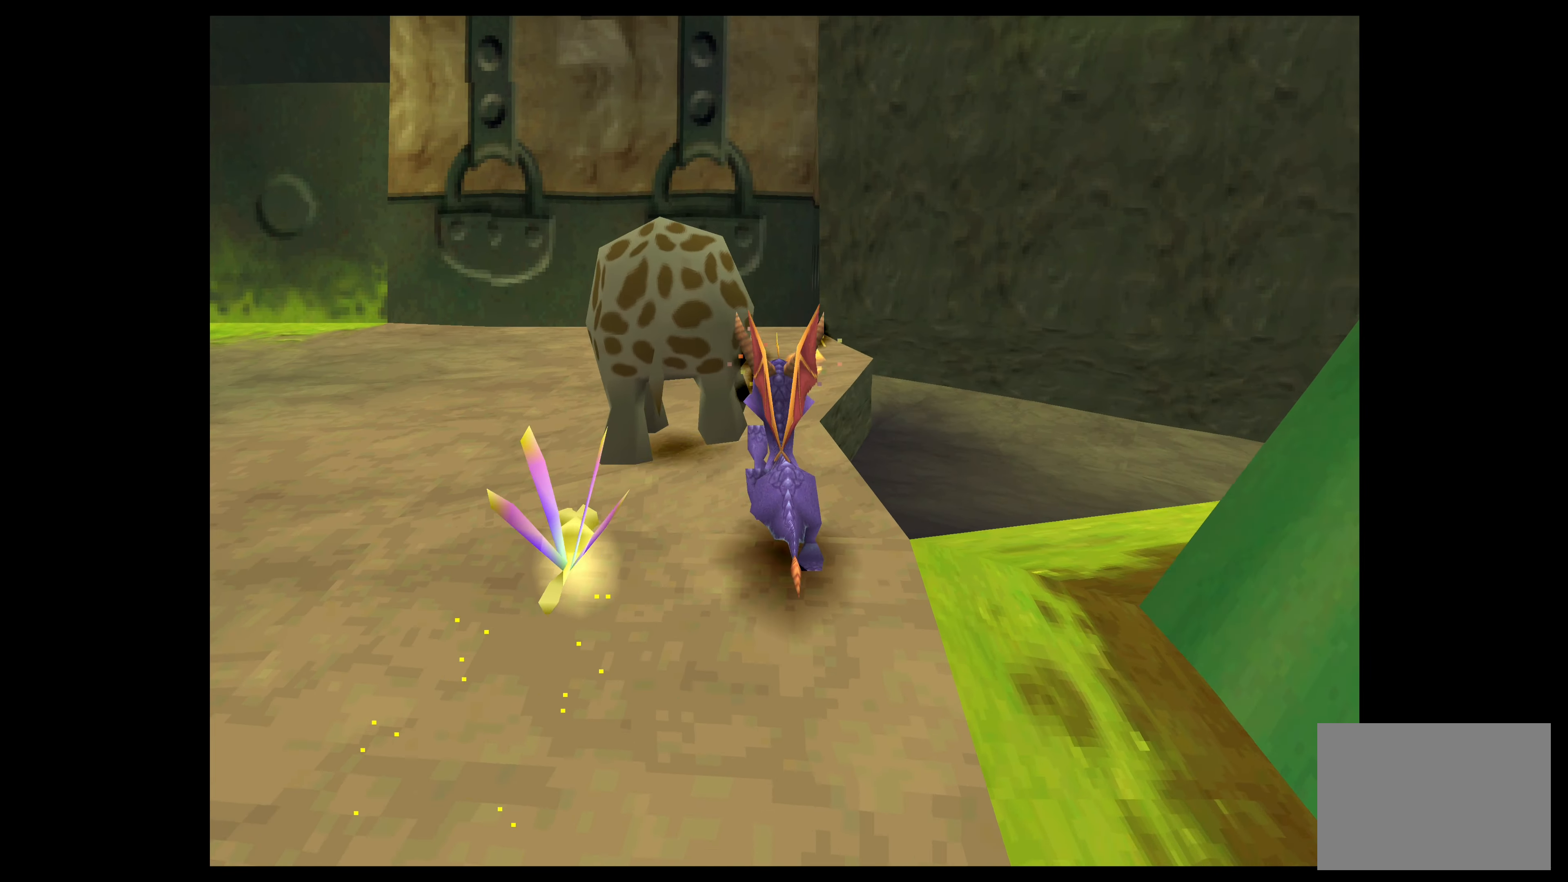
{"buttons": [], "left_stick": "up-right", "events": [[17, "CIRCLE", "up"], [317, "left_stick", "up"], [467, "left_stick", "up-right"]]}
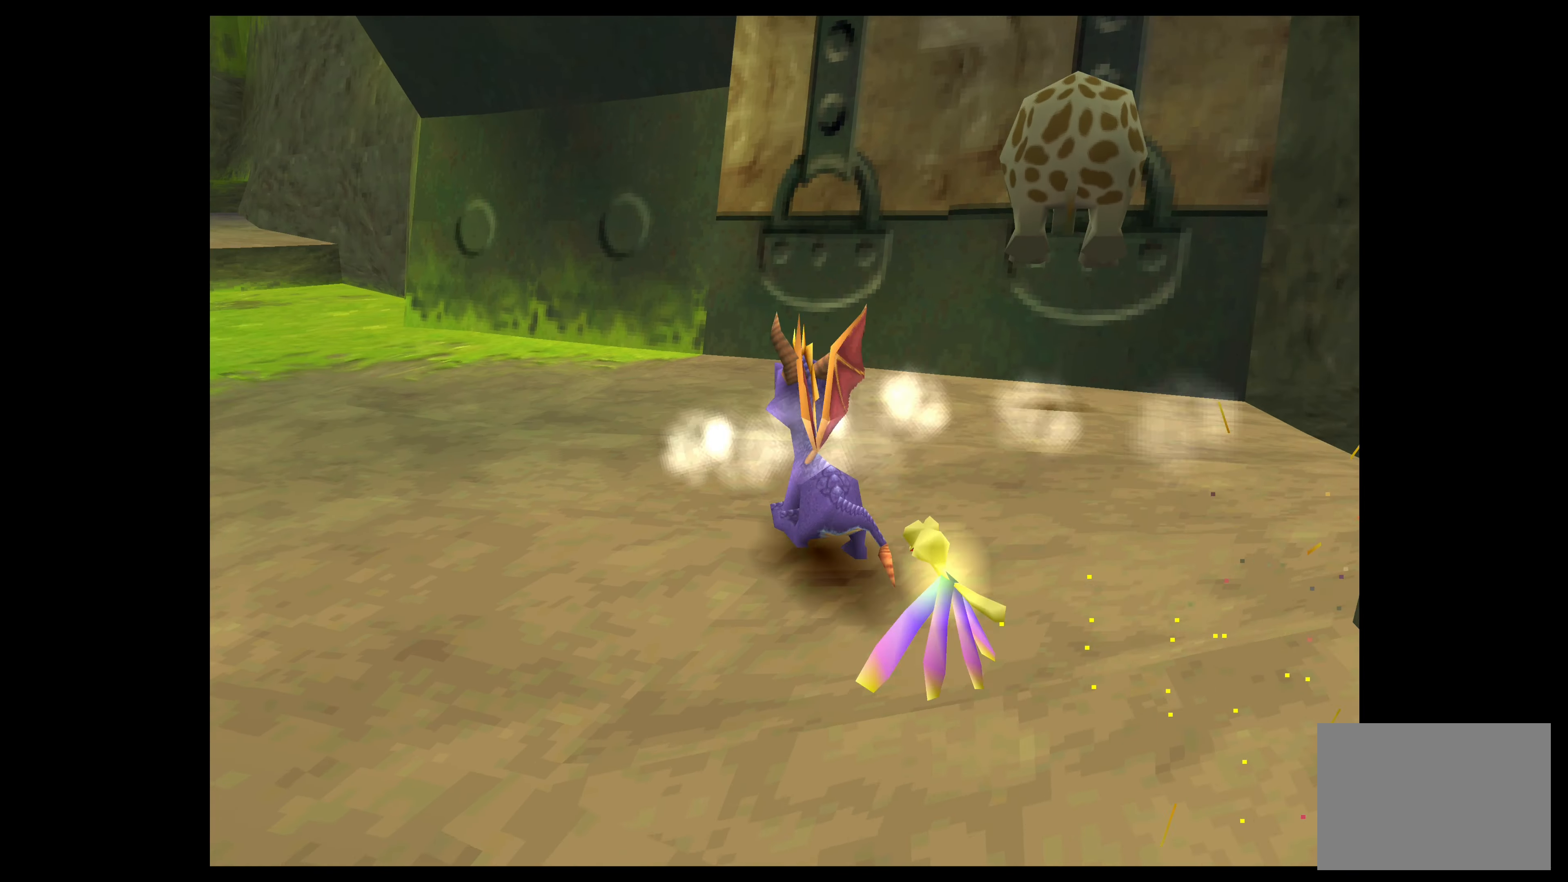
{"buttons": [], "left_stick": "right", "events": [[150, "left_stick", "center"], [334, "left_stick", "down-right"], [450, "left_stick", "right"]]}
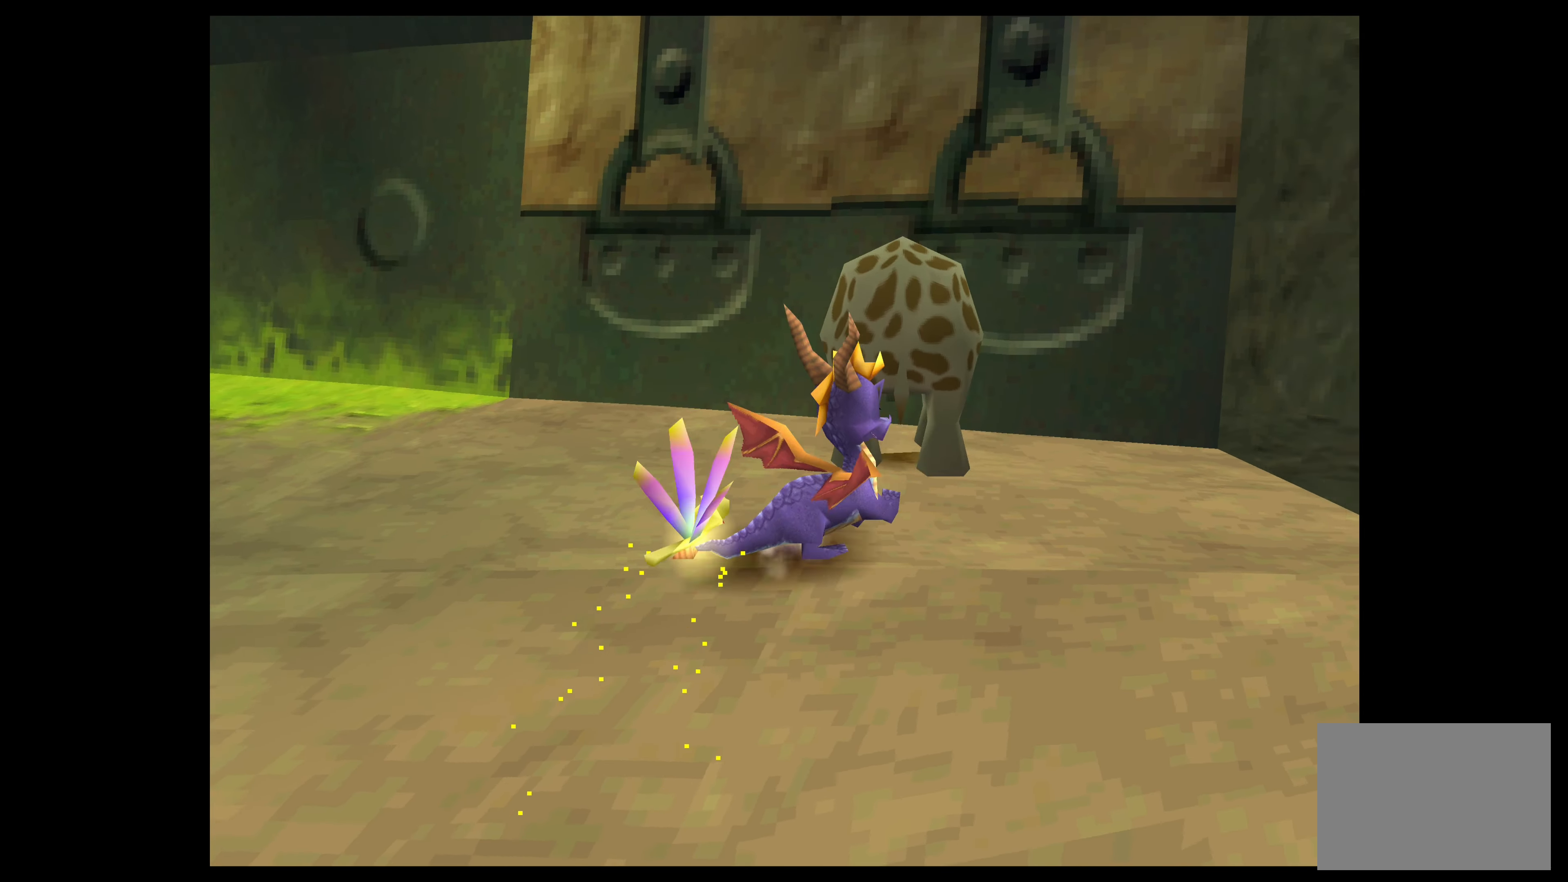
{"buttons": [], "left_stick": "up-left", "events": [[200, "left_stick", "up-left"]]}
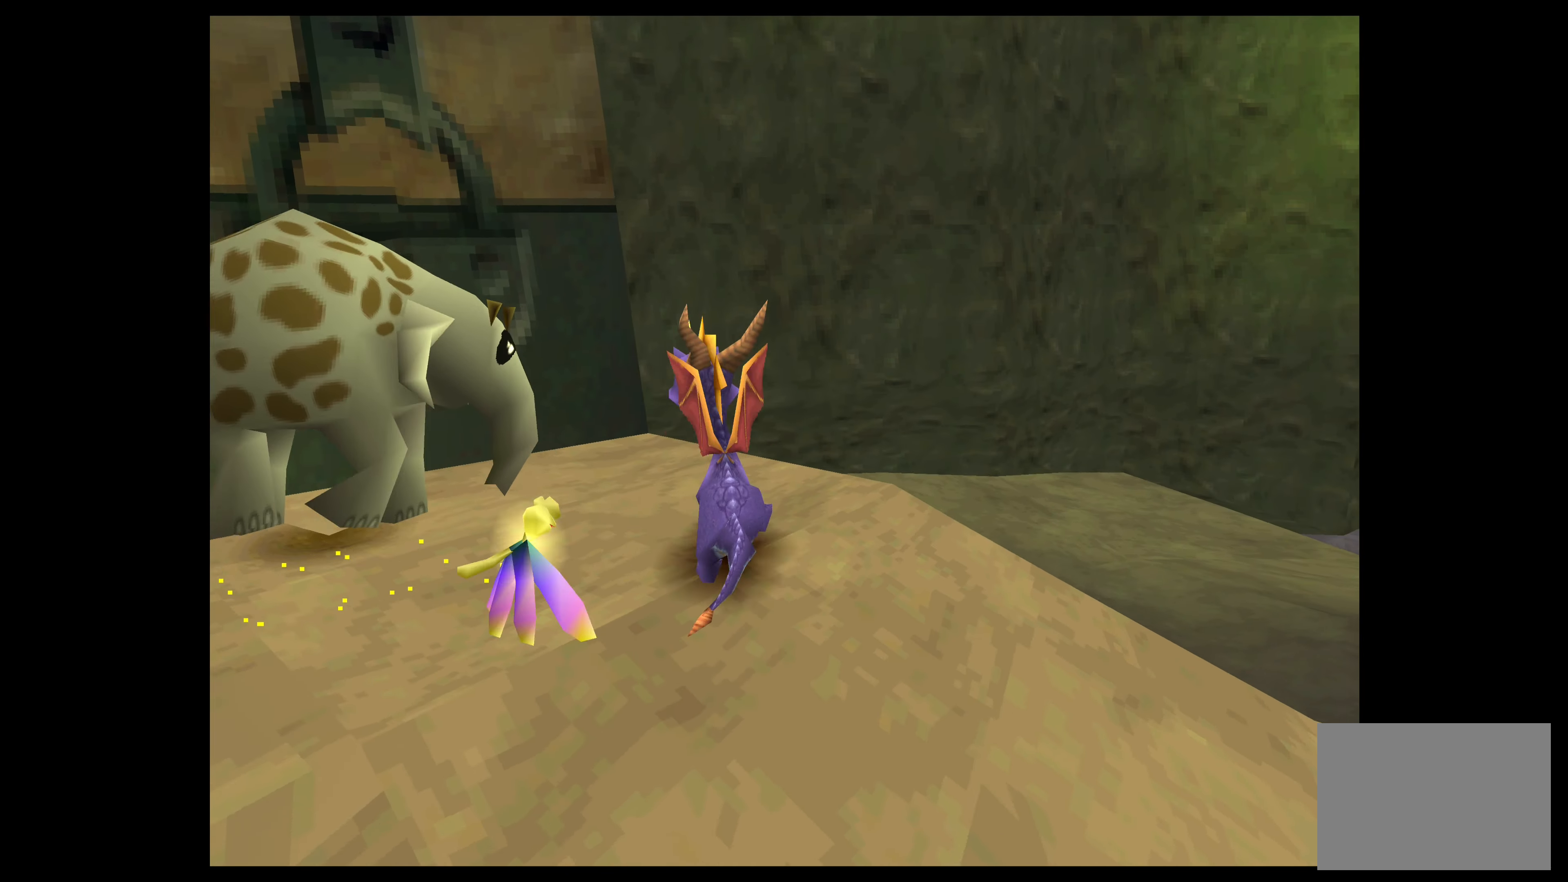
{"buttons": [], "left_stick": "down-left", "events": [[117, "left_stick", "left"], [134, "CIRCLE", "down"], [250, "left_stick", "down-left"], [317, "CIRCLE", "up"]]}
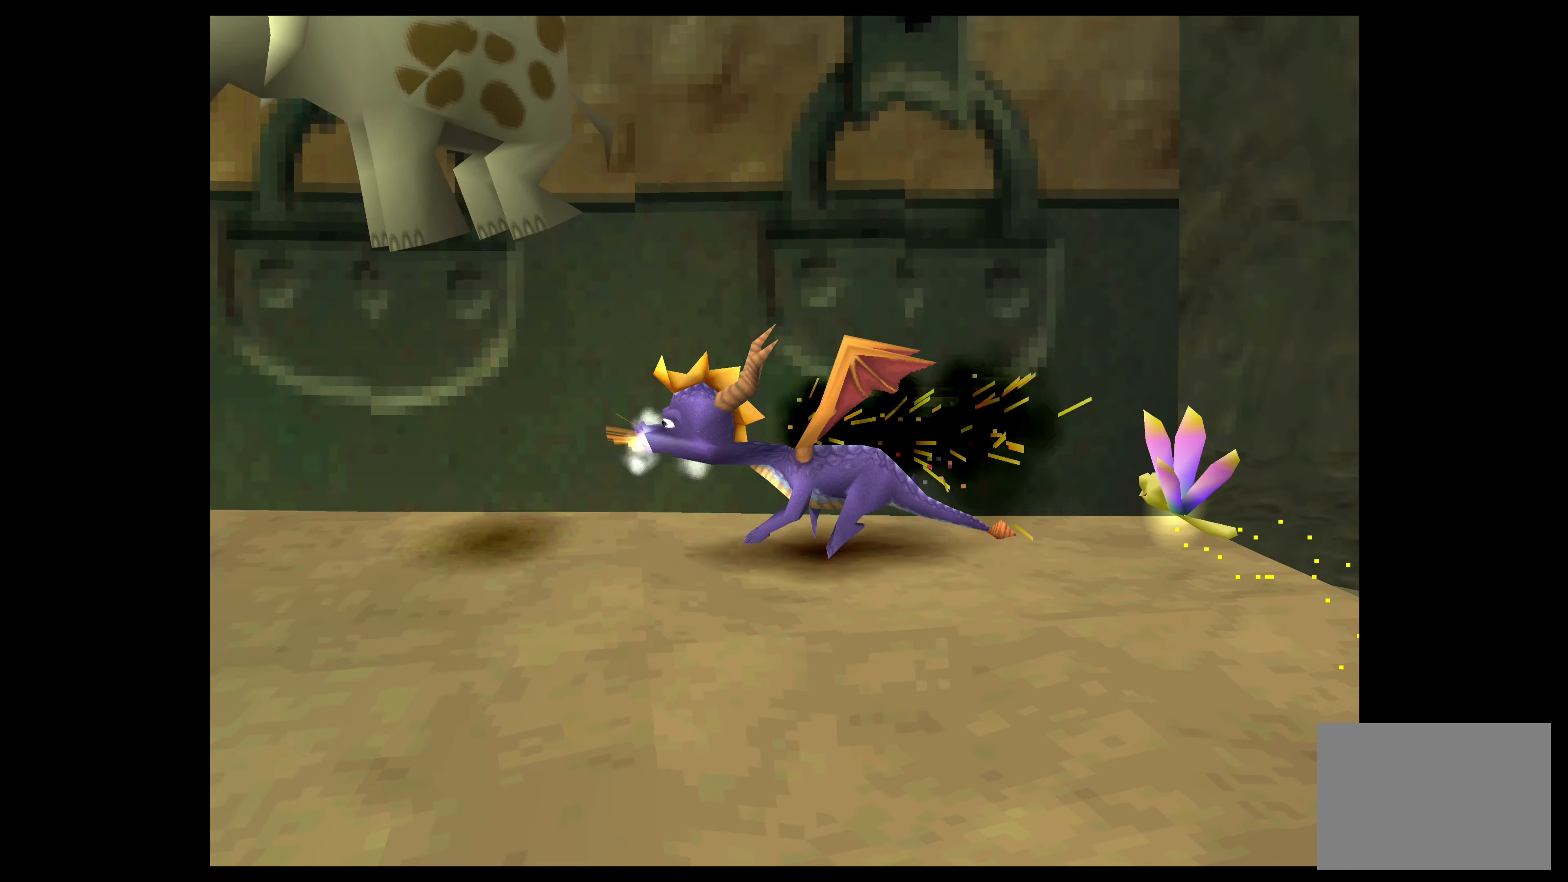
{"buttons": [], "left_stick": "center", "events": [[150, "left_stick", "center"]]}
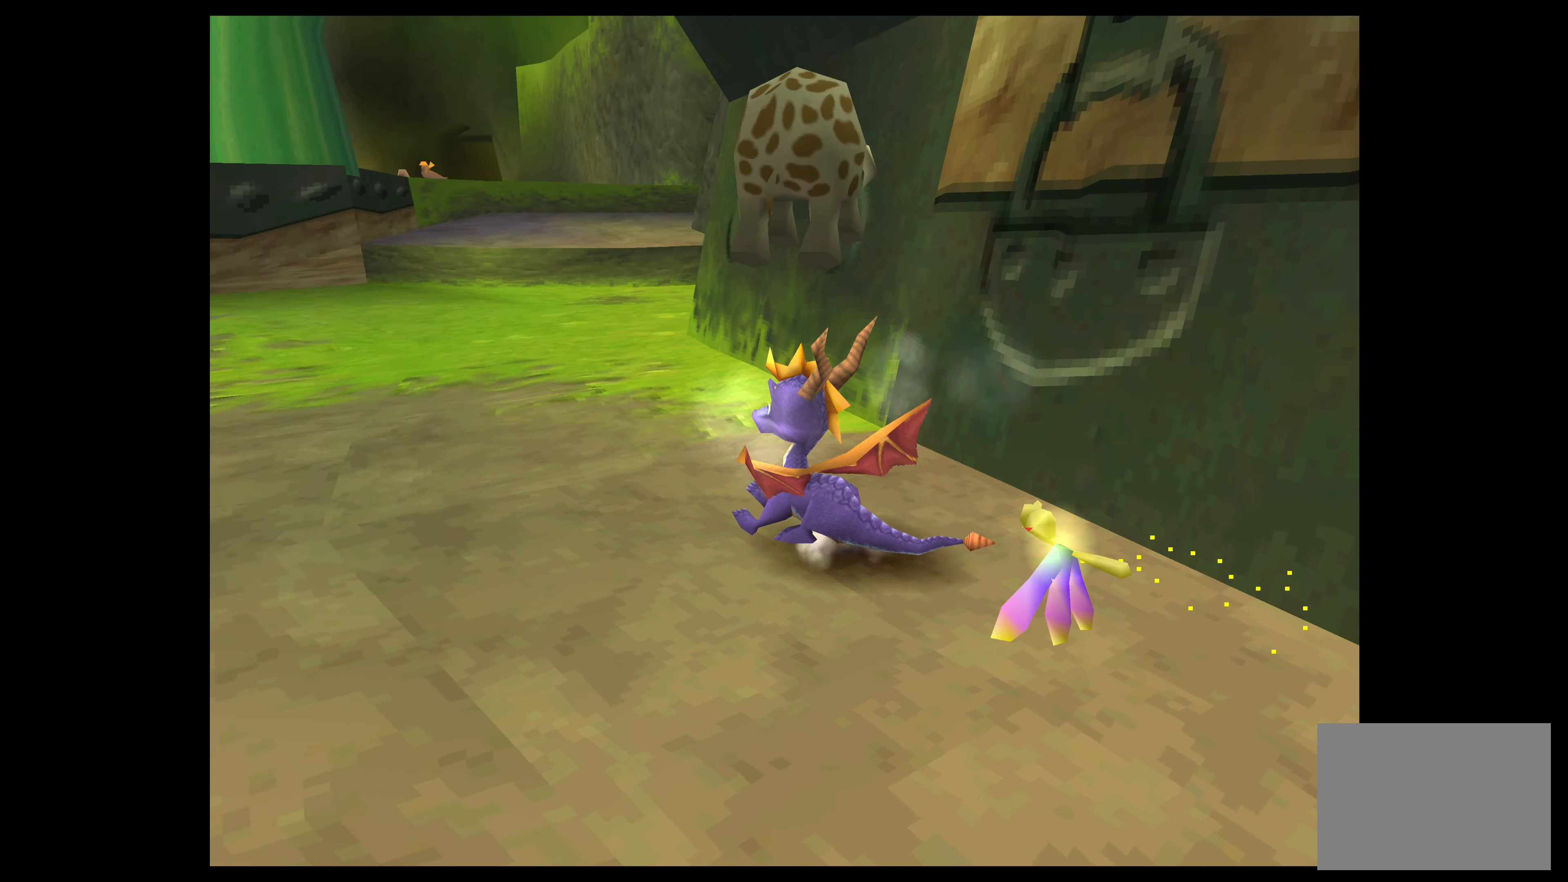
{"buttons": [], "left_stick": "up", "events": [[217, "left_stick", "up"]]}
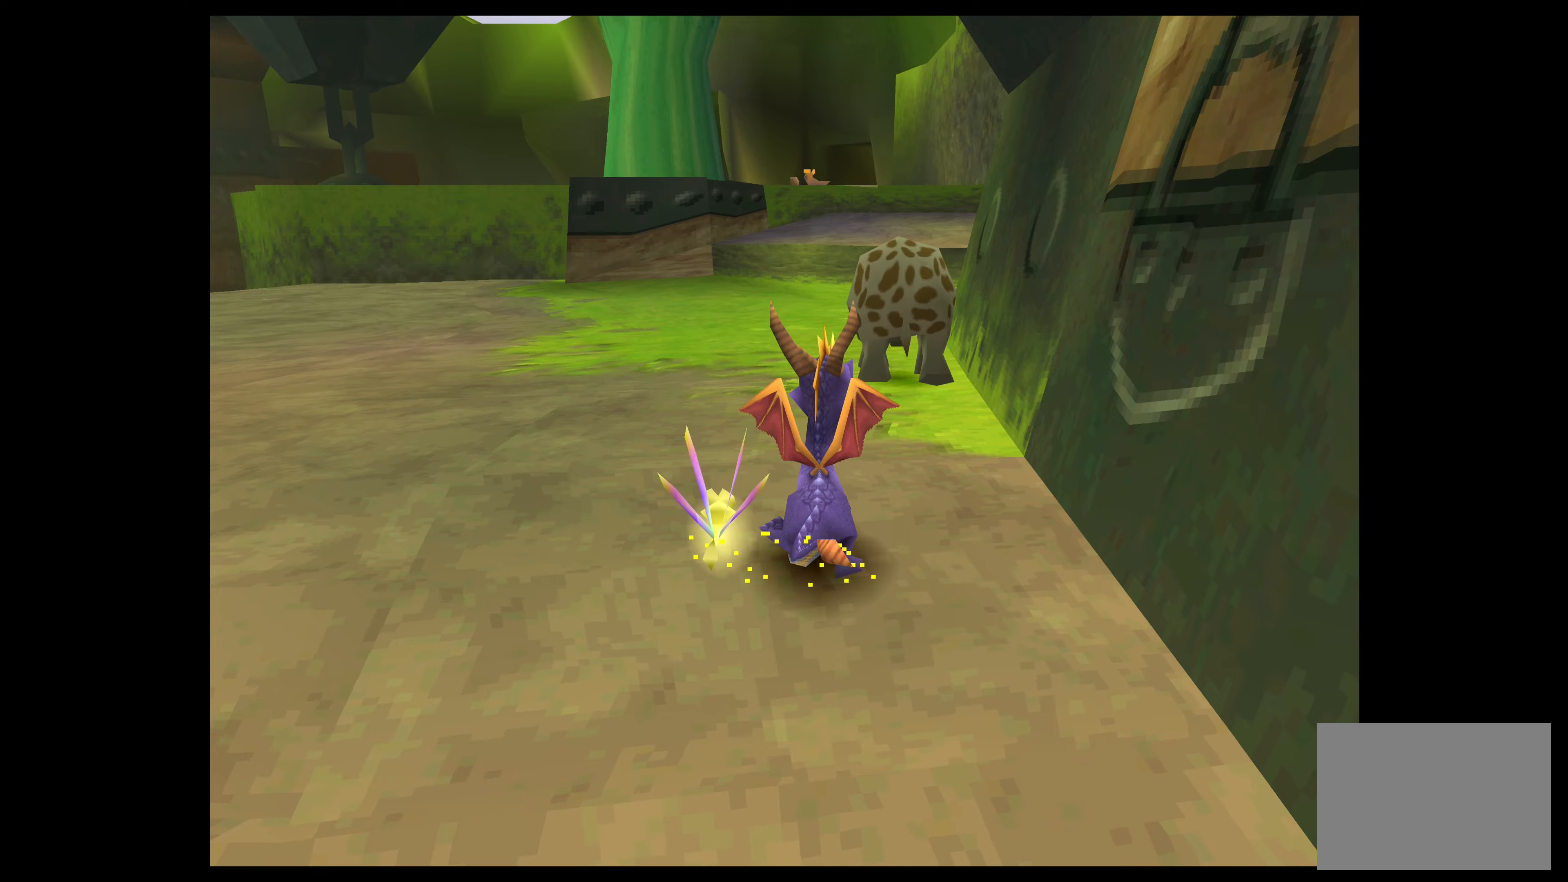
{"buttons": [], "left_stick": "up", "events": [[16, "CIRCLE", "down"], [250, "CIRCLE", "up"]]}